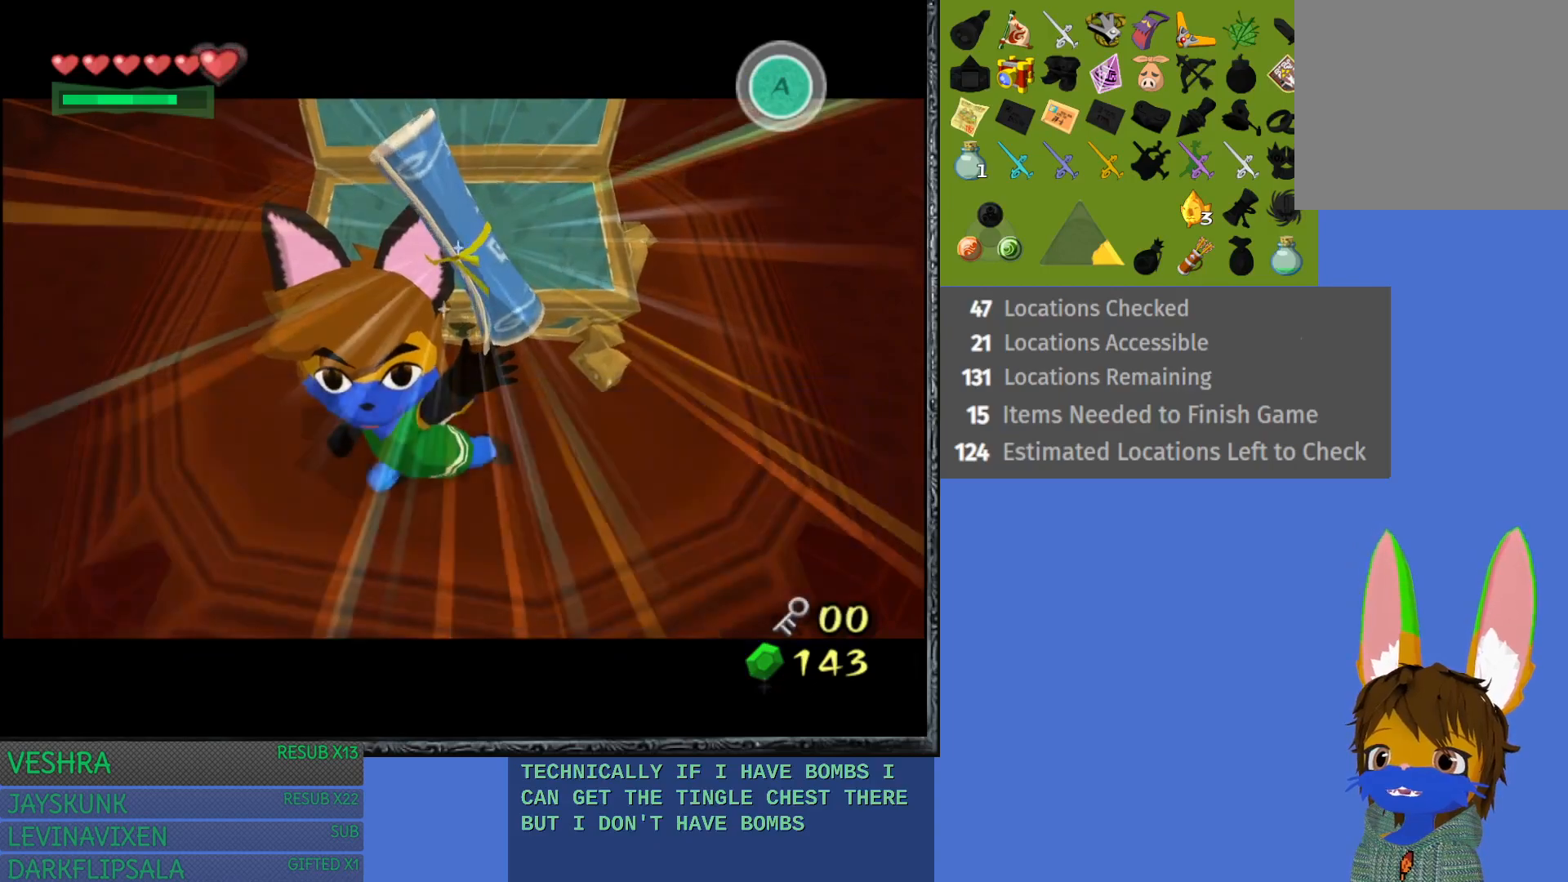
Gameplay with a controller (PlayStation layout); each line is a JSON object with the inputs held at the frame after it. "events" lists button and stick changes between this image and that frame as [ms after this image, input, new state], when the widget could be followed in between.
{"buttons": [], "left_stick": "center", "right_stick": "center", "events": [[233, "L1", "down"], [233, "left_stick", "center"], [467, "L1", "up"]]}
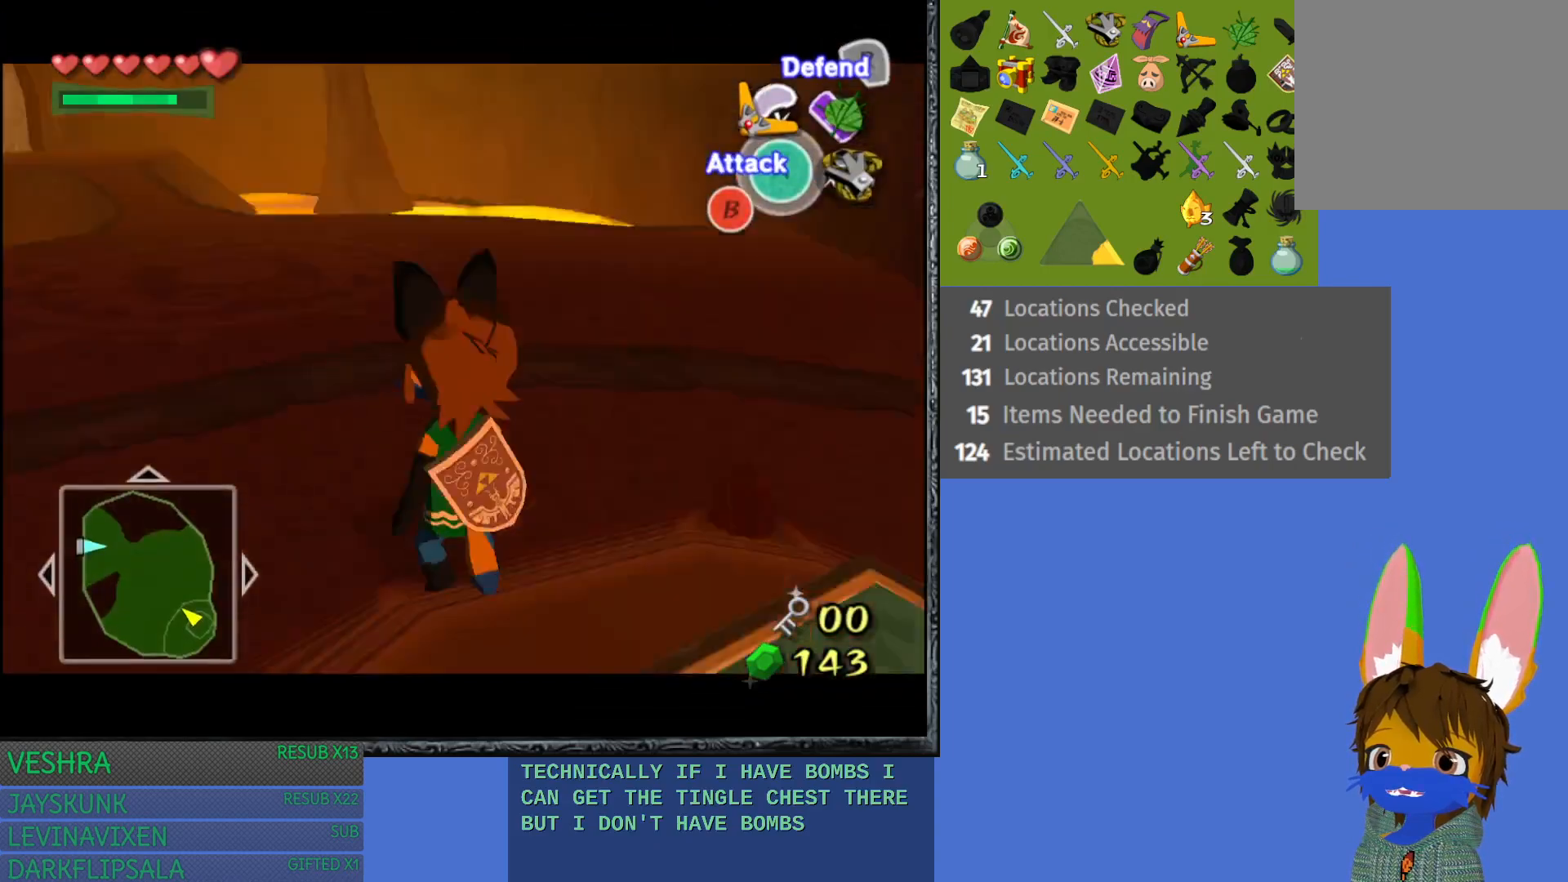
{"buttons": [], "left_stick": "up", "right_stick": "center", "events": [[200, "left_stick", "up"]]}
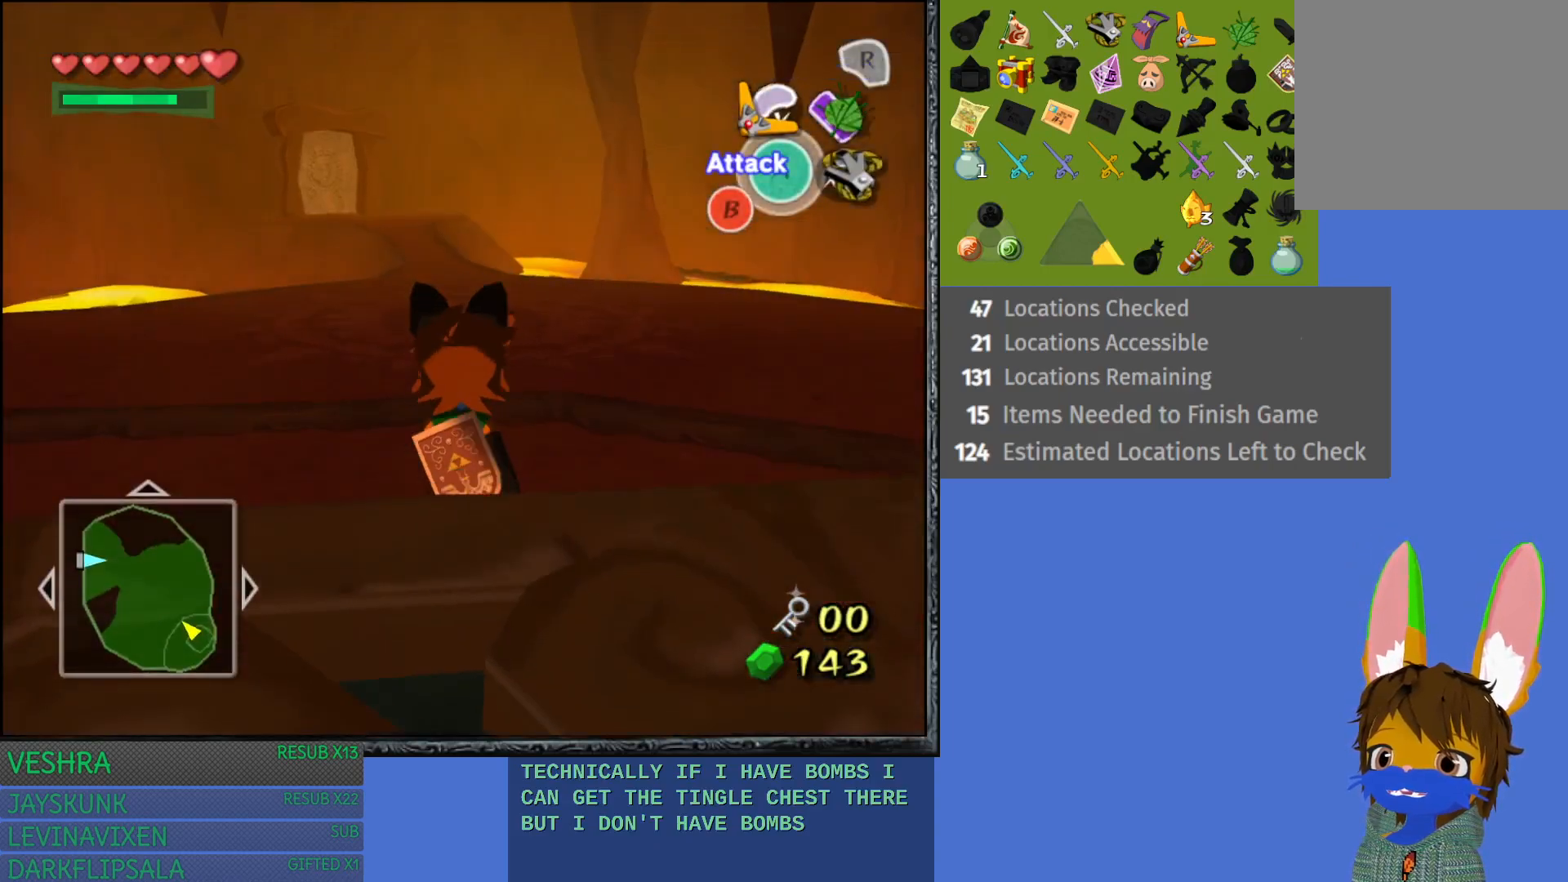
{"buttons": ["CROSS"], "left_stick": "up", "right_stick": "center", "events": [[317, "CROSS", "down"]]}
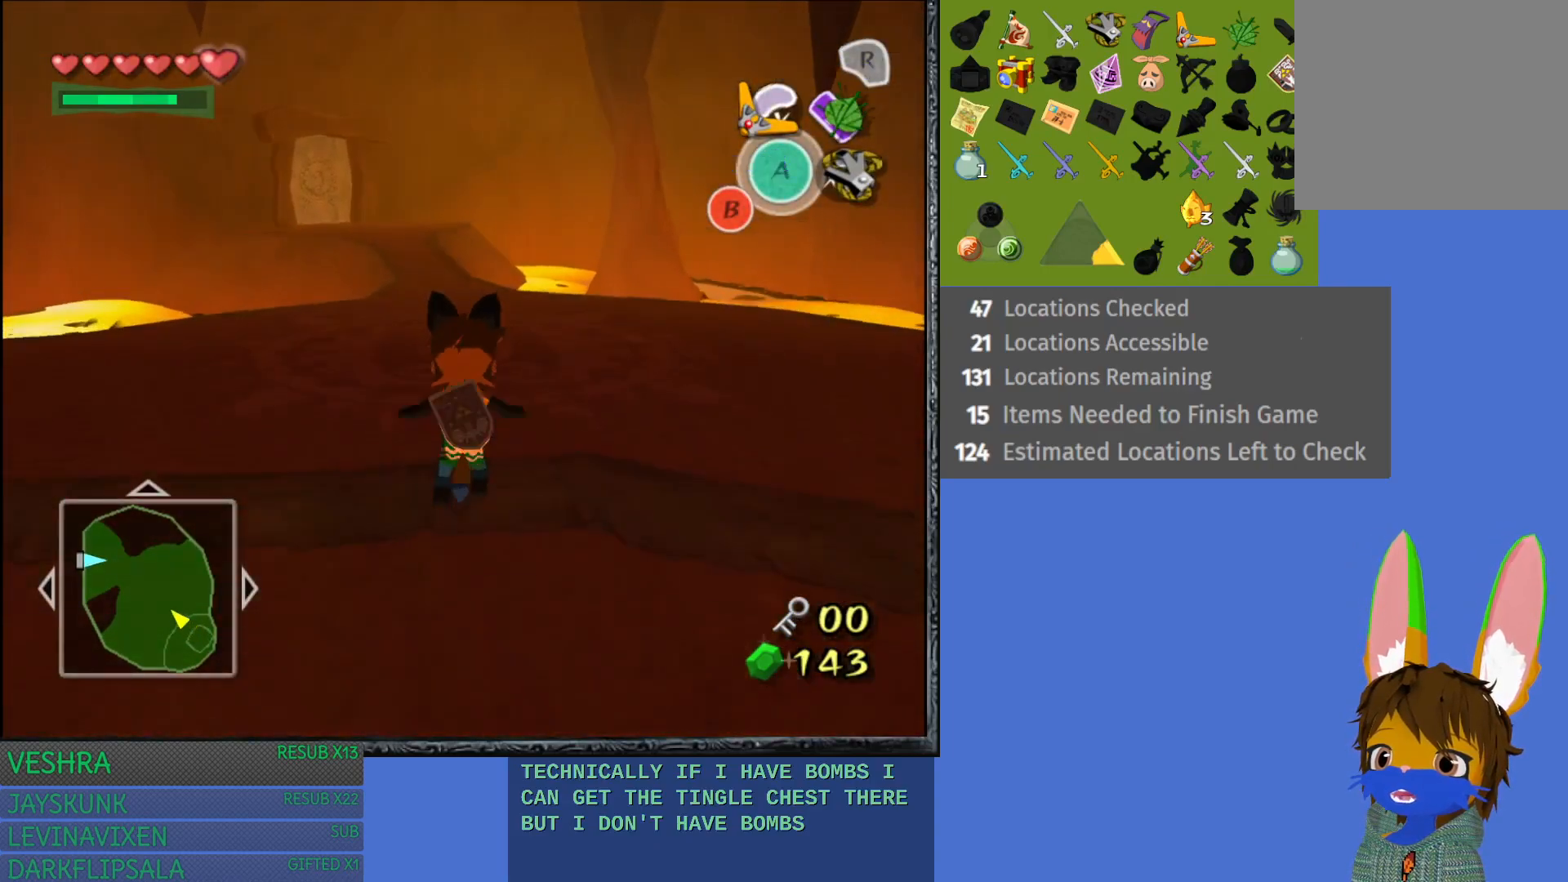
{"buttons": [], "left_stick": "up", "right_stick": "center", "events": [[33, "CROSS", "up"]]}
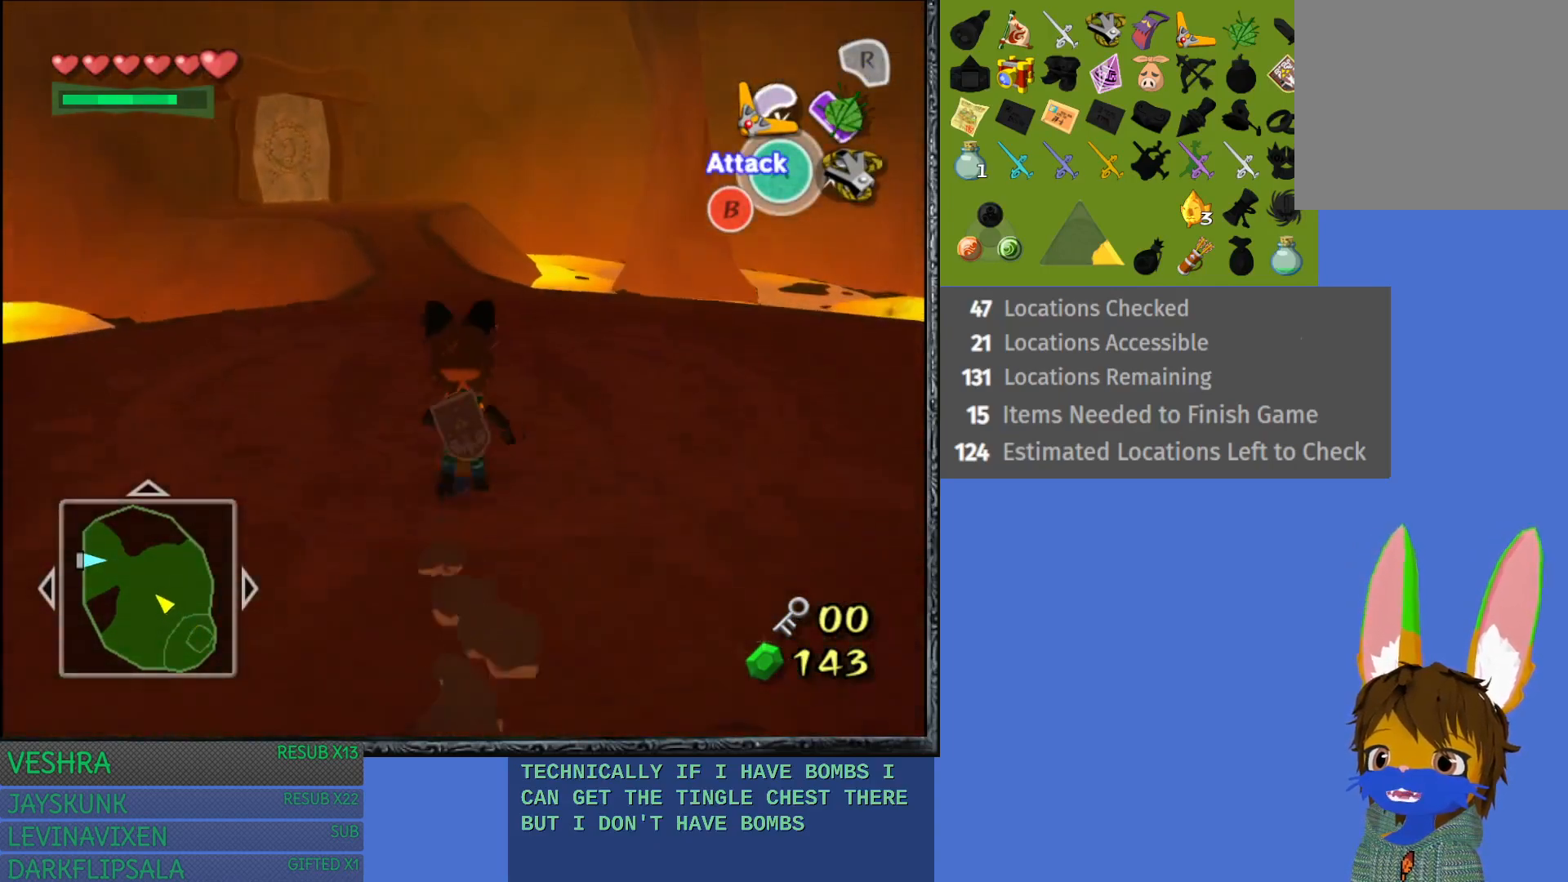
{"buttons": [], "left_stick": "up", "right_stick": "center", "events": []}
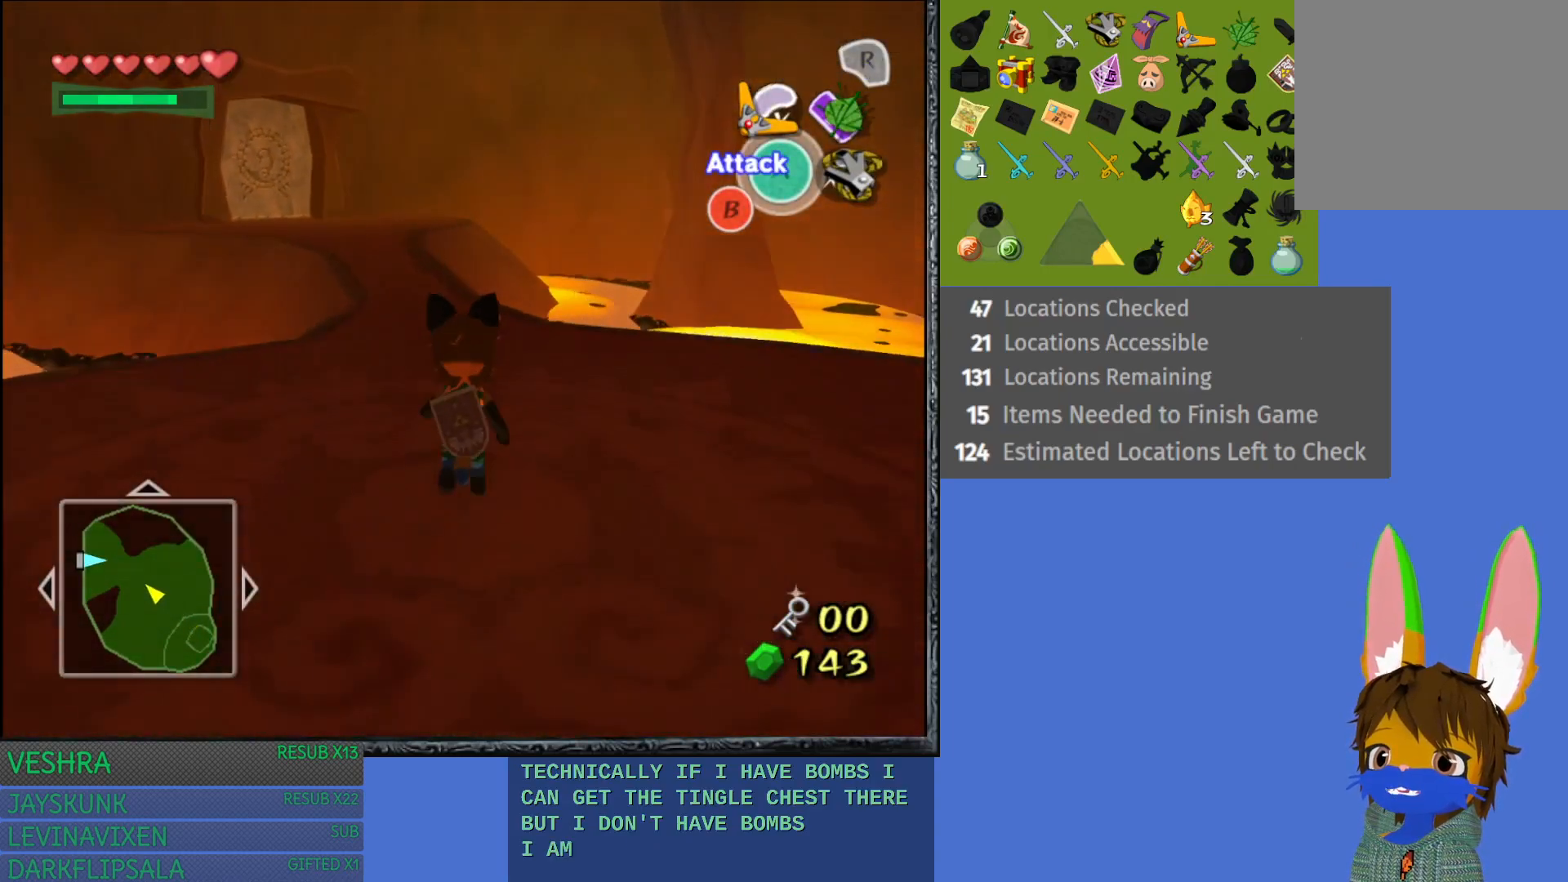
{"buttons": [], "left_stick": "up", "right_stick": "center", "events": []}
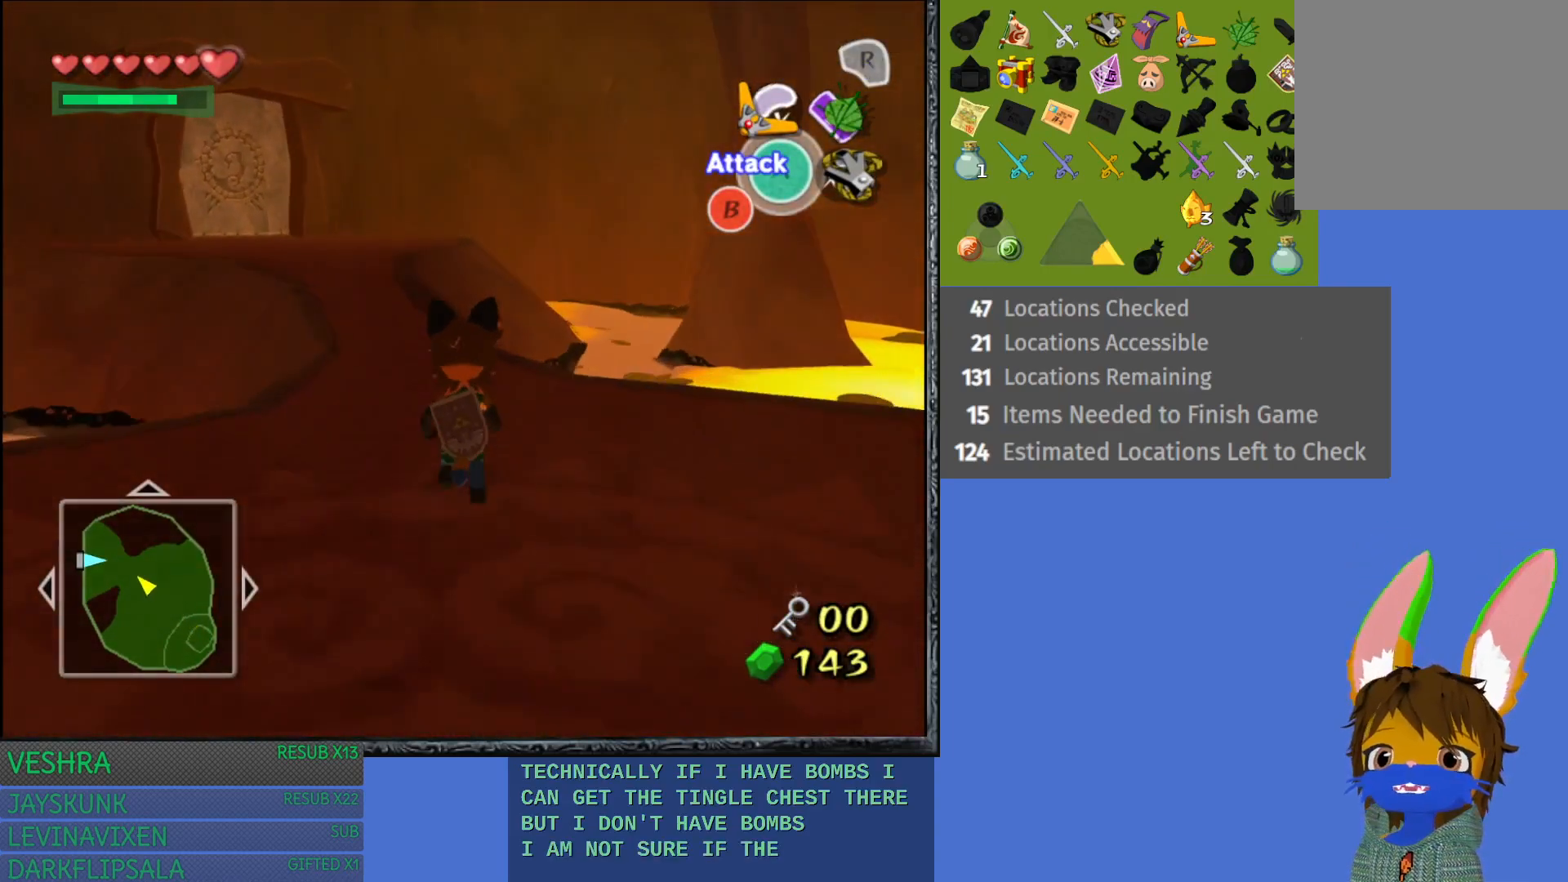
{"buttons": [], "left_stick": "up", "right_stick": "center", "events": [[200, "left_stick", "up-left"], [483, "left_stick", "up"]]}
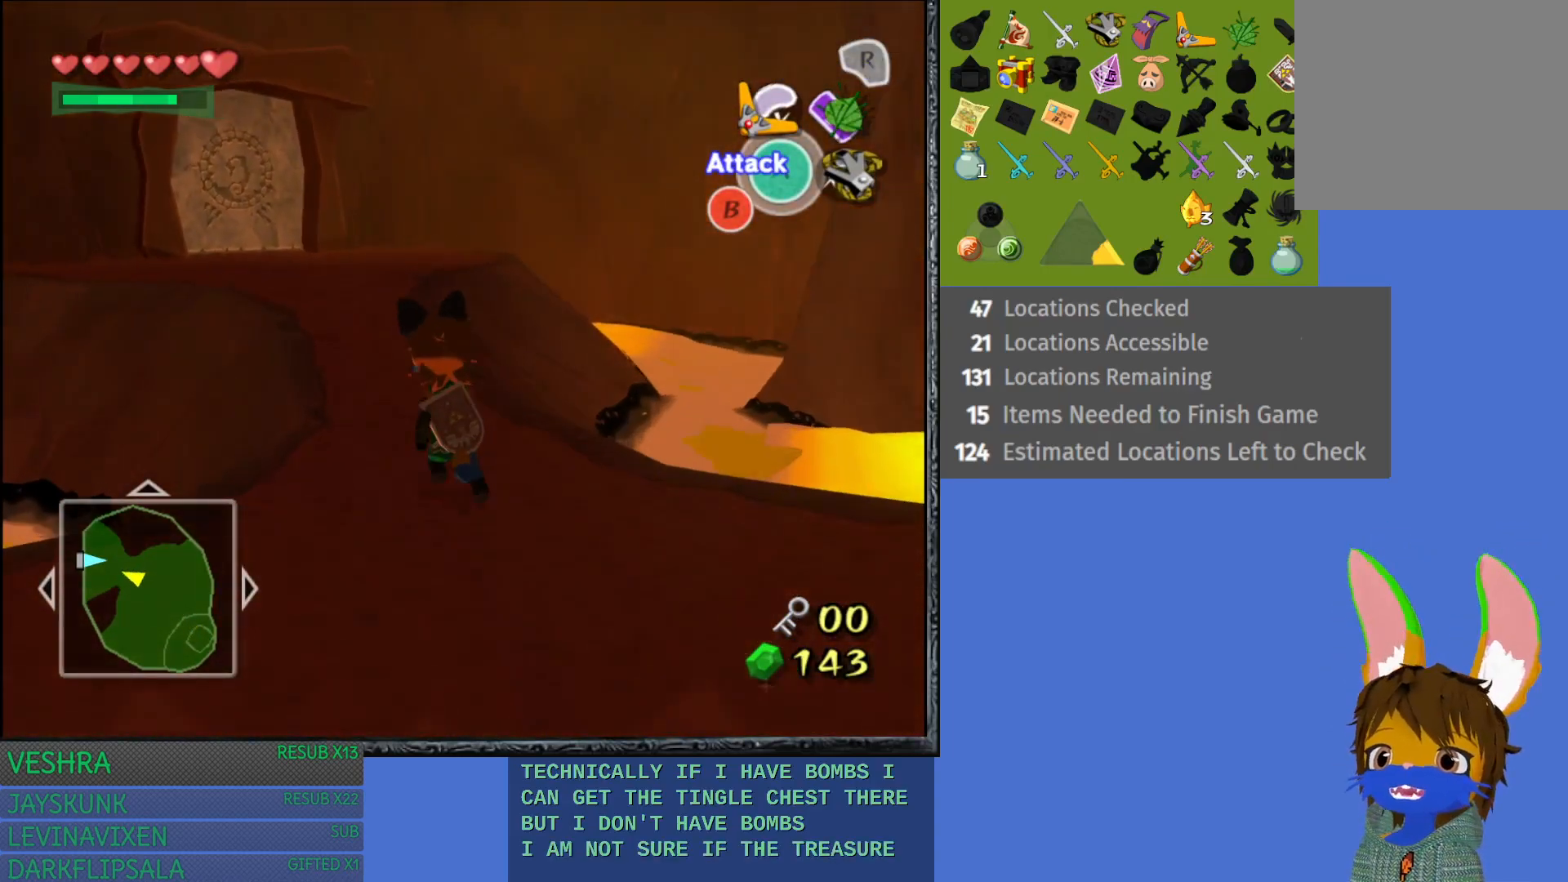
{"buttons": [], "left_stick": "up", "right_stick": "center", "events": []}
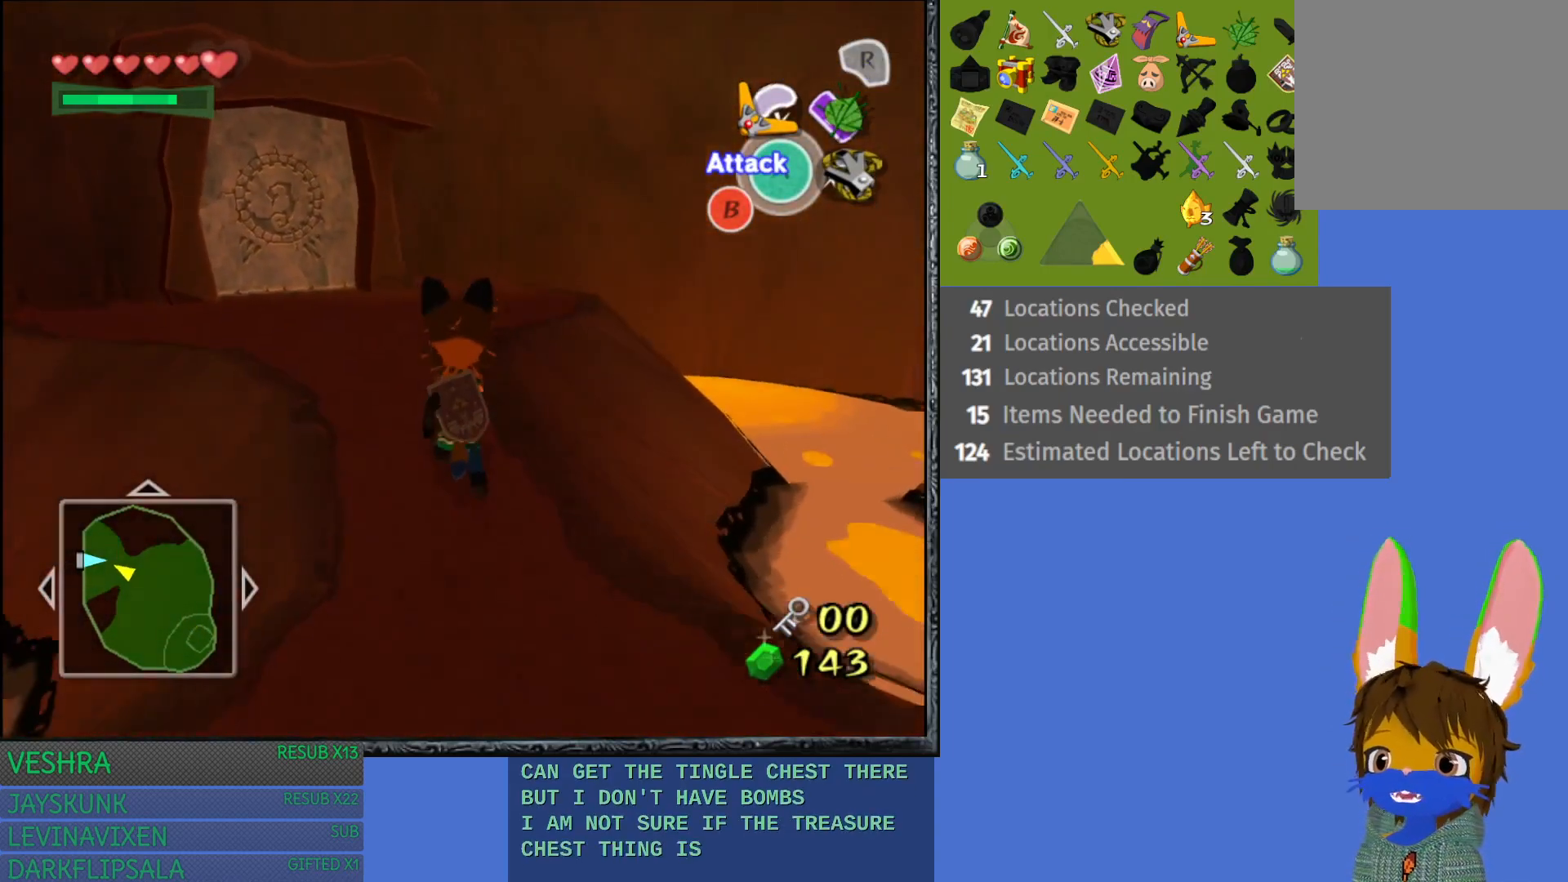
{"buttons": [], "left_stick": "up", "right_stick": "center", "events": []}
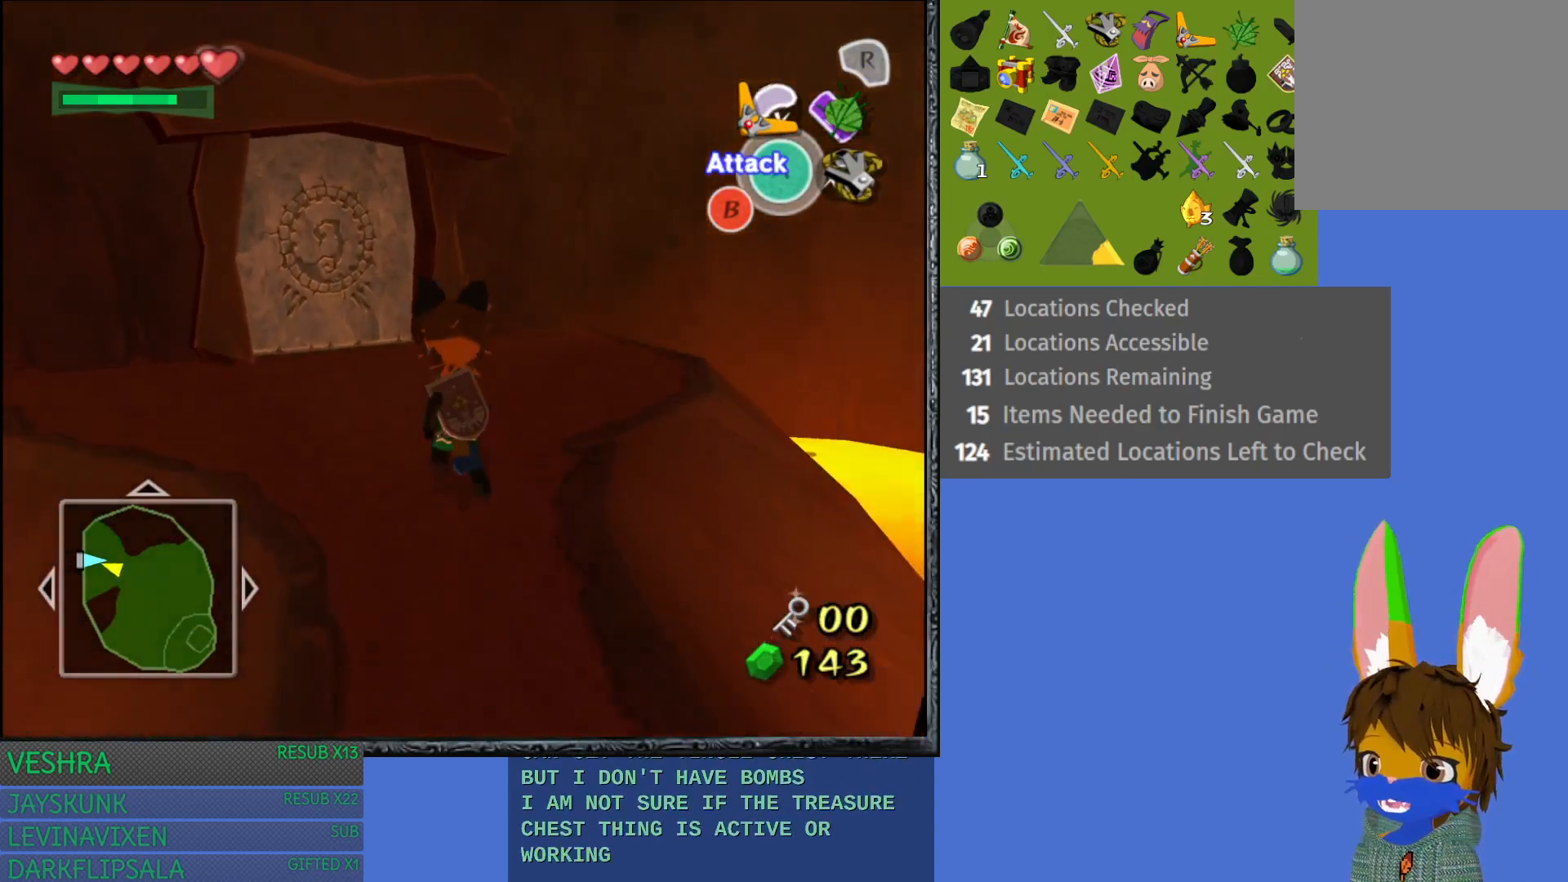
{"buttons": [], "left_stick": "up", "right_stick": "center", "events": []}
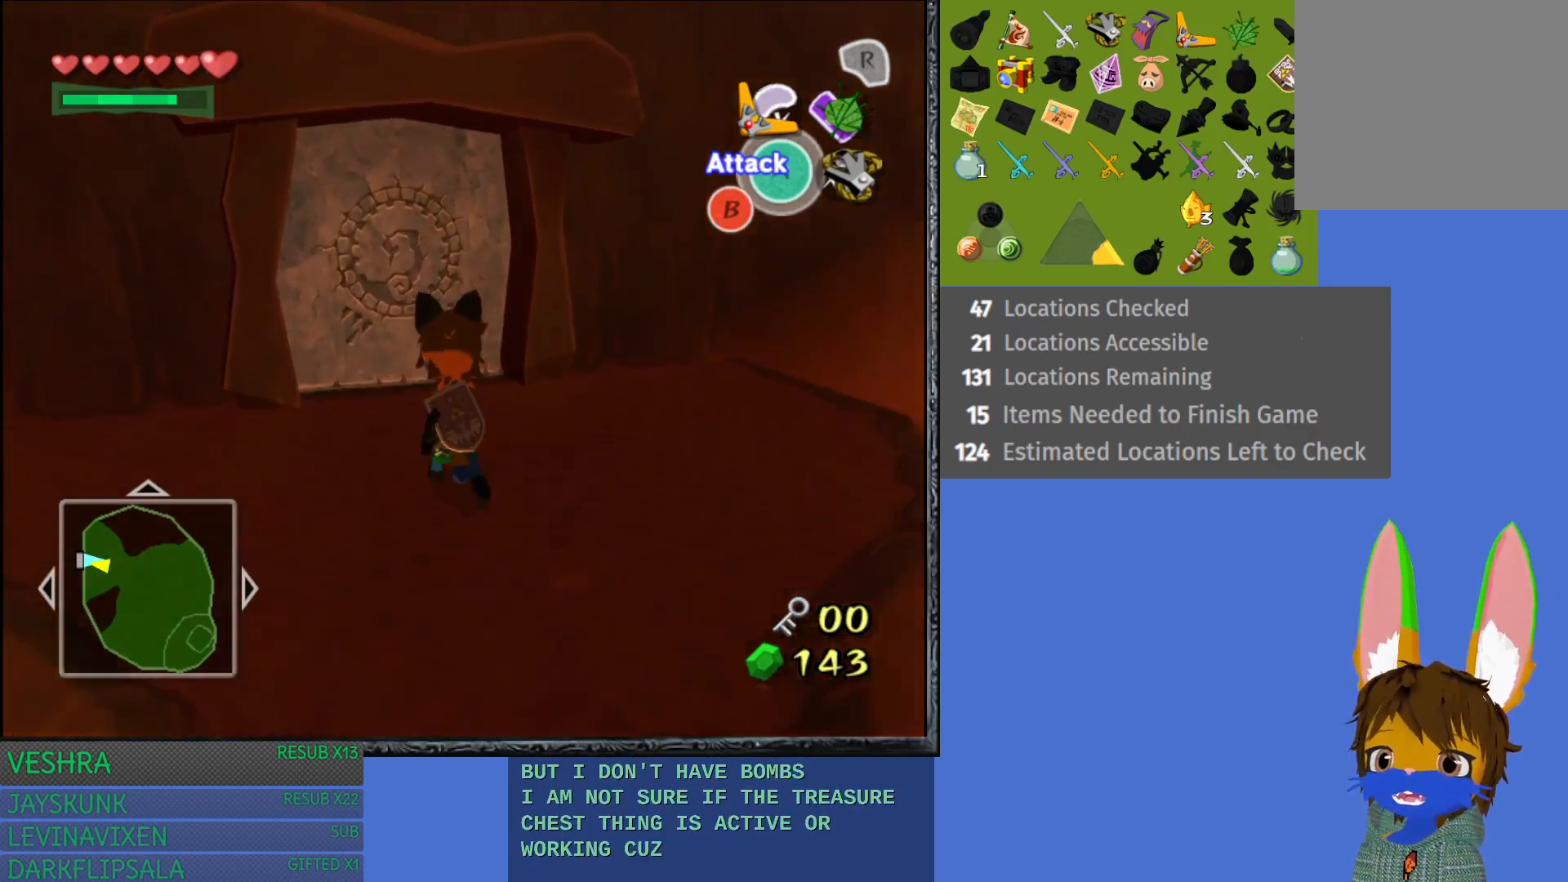
{"buttons": [], "left_stick": "up", "right_stick": "center", "events": []}
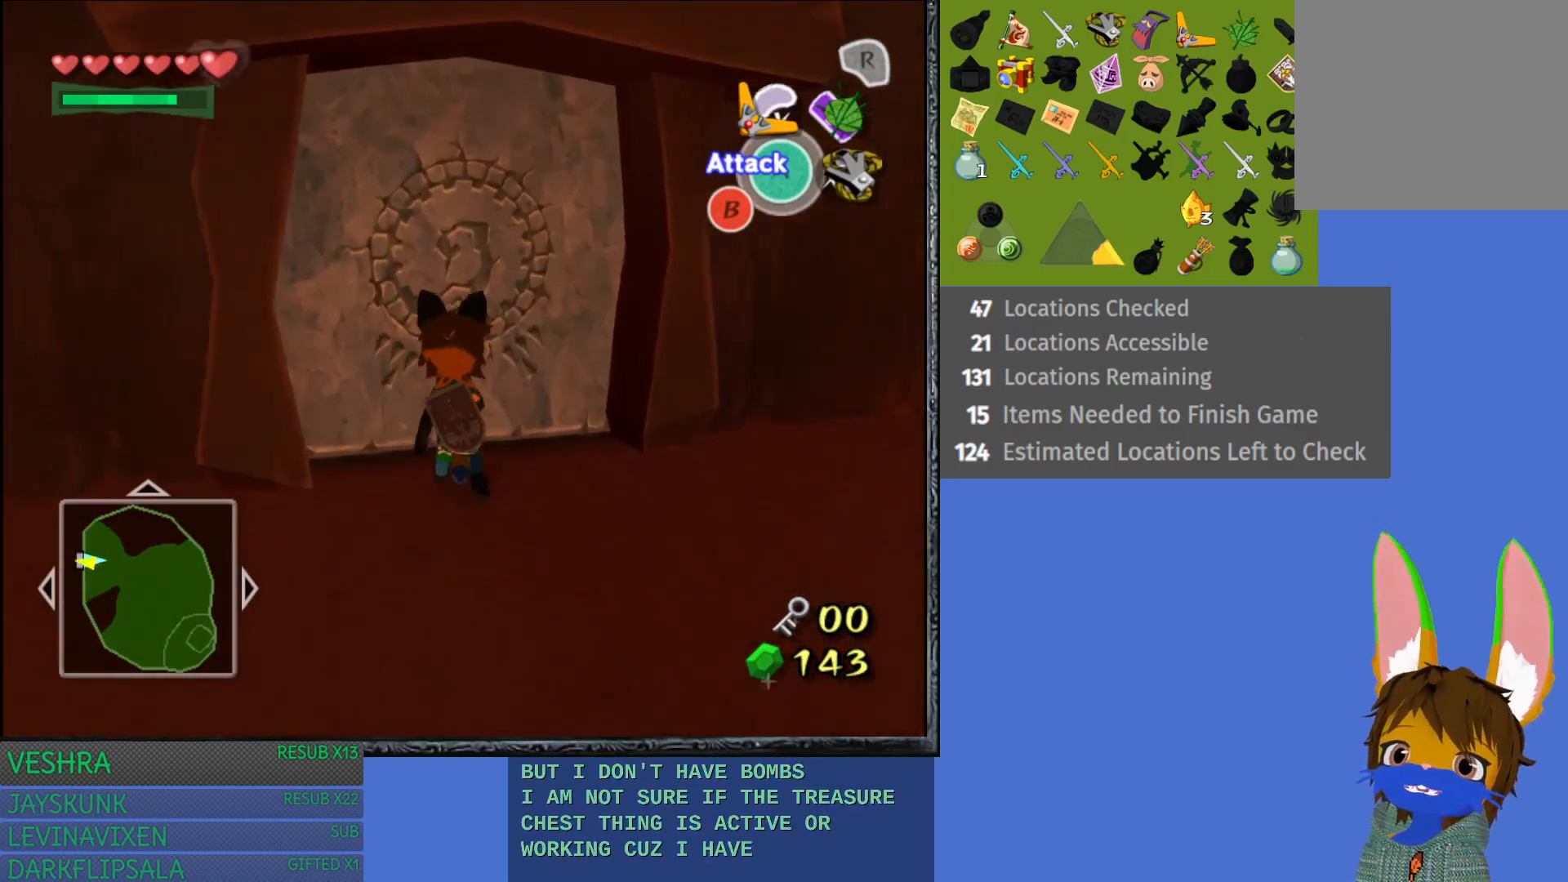
{"buttons": [], "left_stick": "up", "right_stick": "center", "events": [[83, "CROSS", "down"], [433, "CROSS", "up"]]}
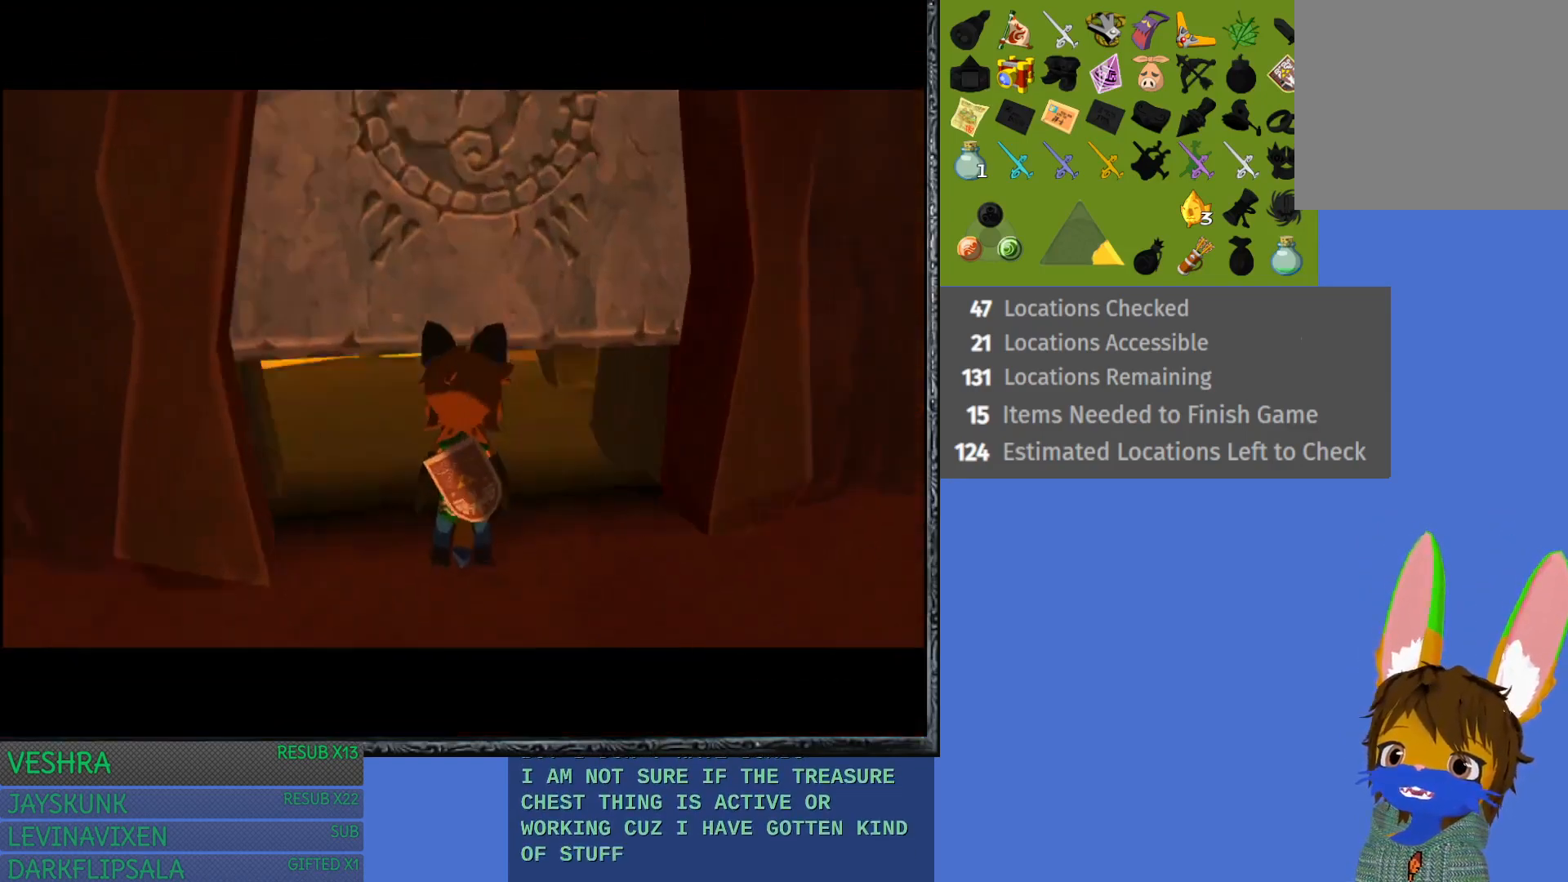
{"buttons": [], "left_stick": "center", "right_stick": "center", "events": [[150, "left_stick", "center"]]}
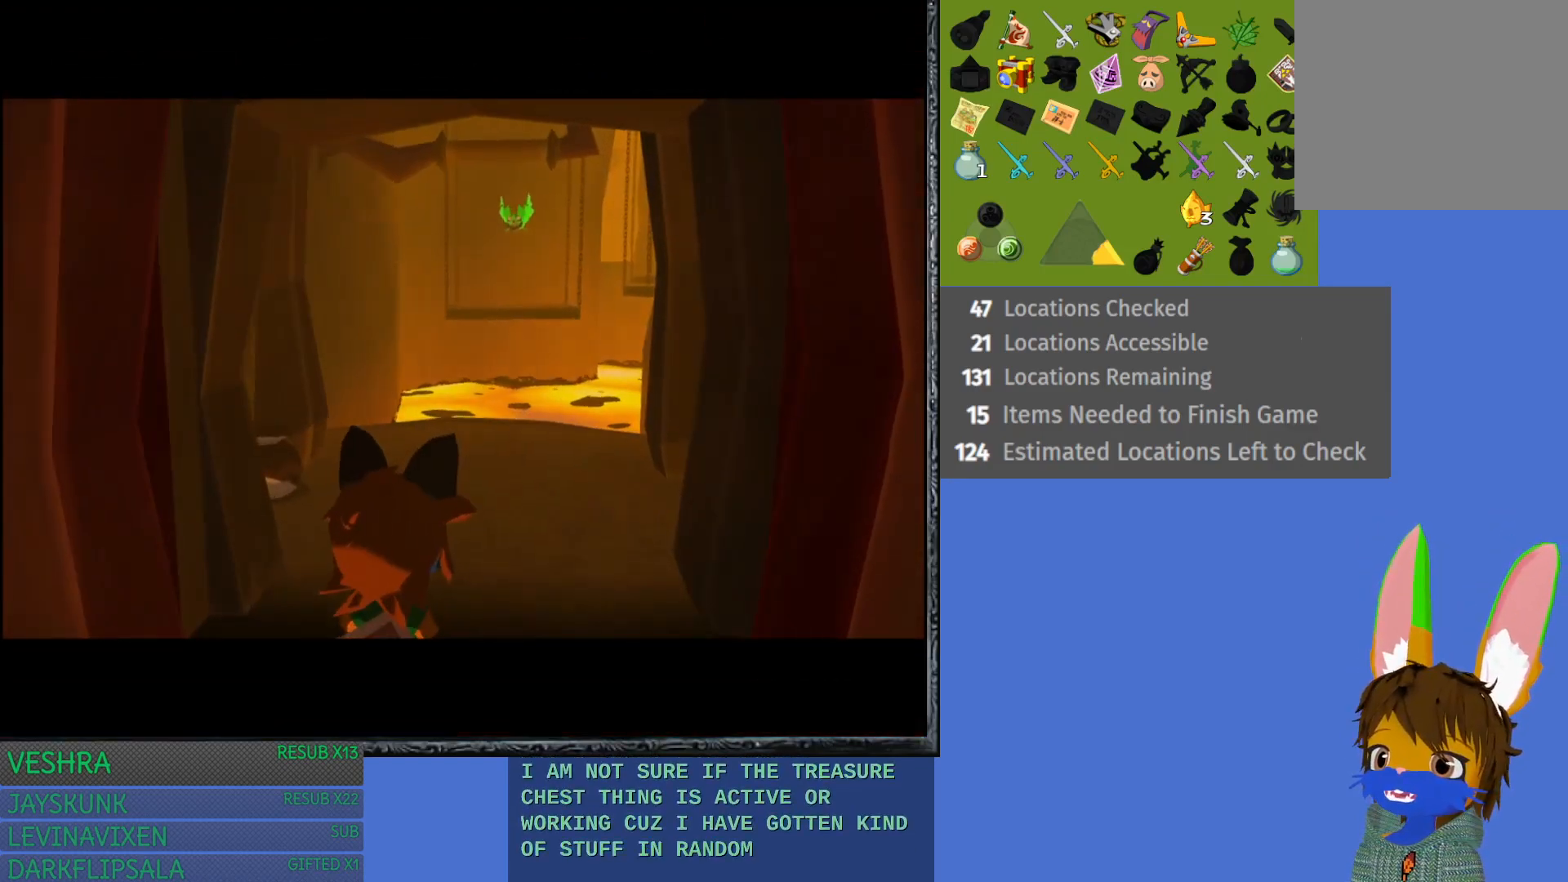
{"buttons": [], "left_stick": "center", "right_stick": "center", "events": []}
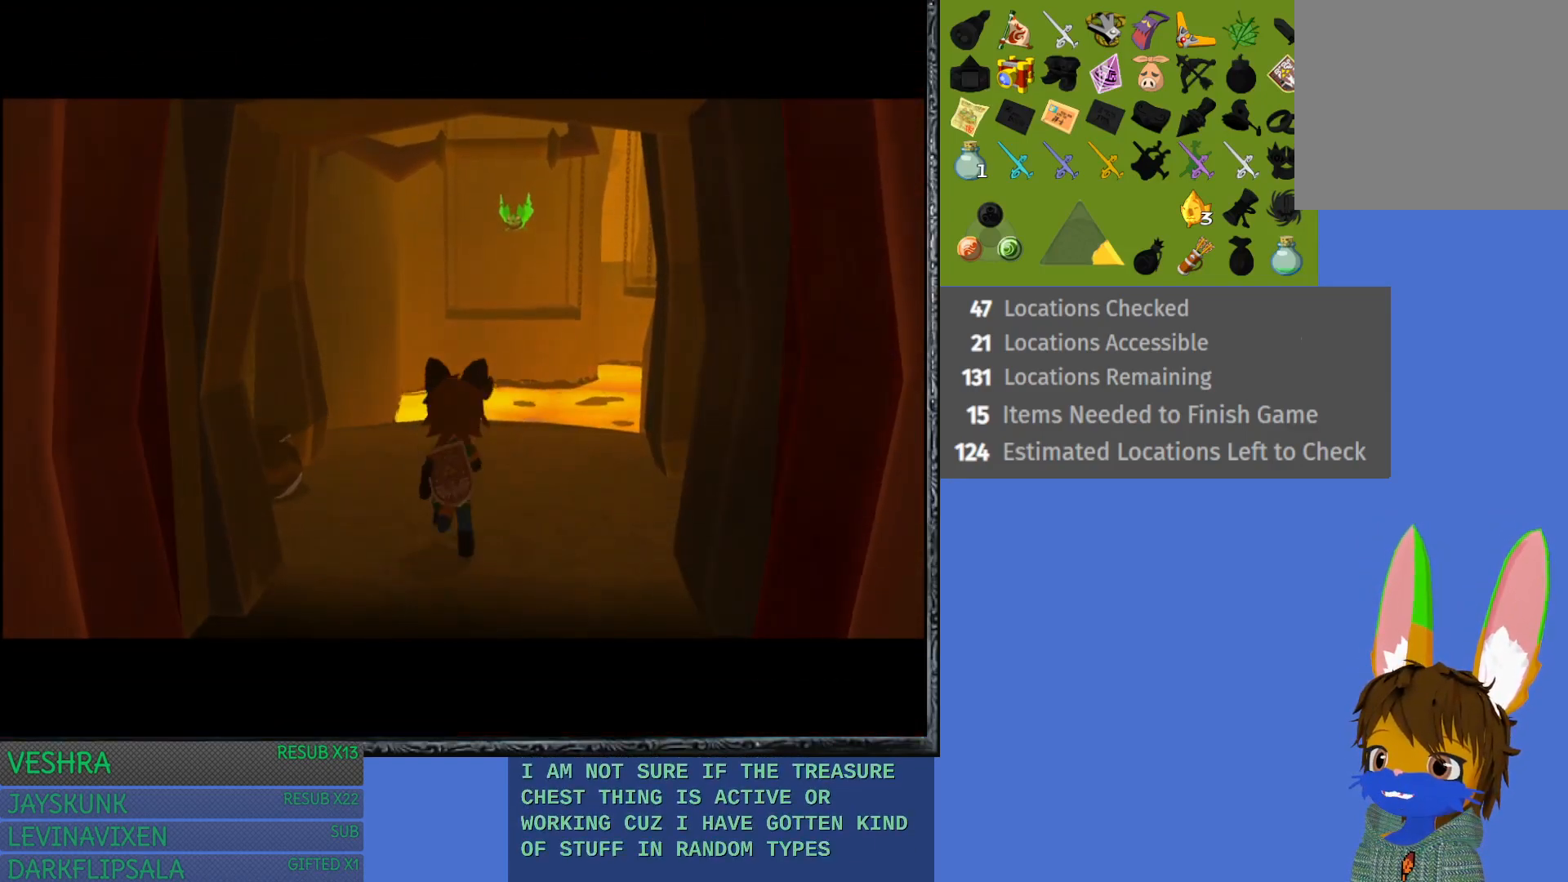
{"buttons": [], "left_stick": "center", "right_stick": "center", "events": []}
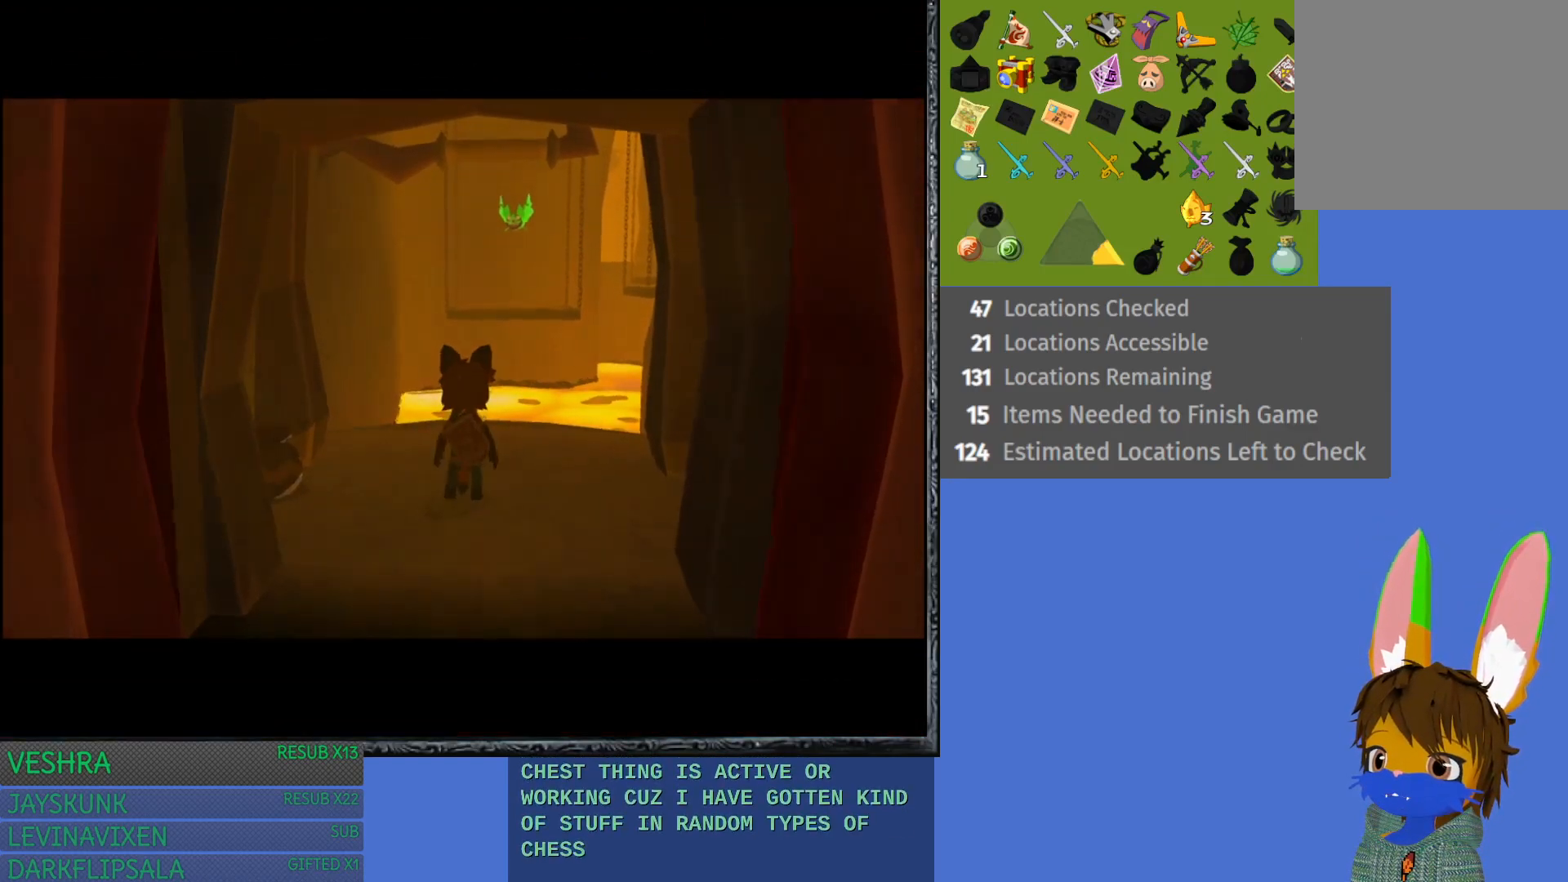
{"buttons": ["START"], "left_stick": "center", "right_stick": "center", "events": [[483, "START", "down"]]}
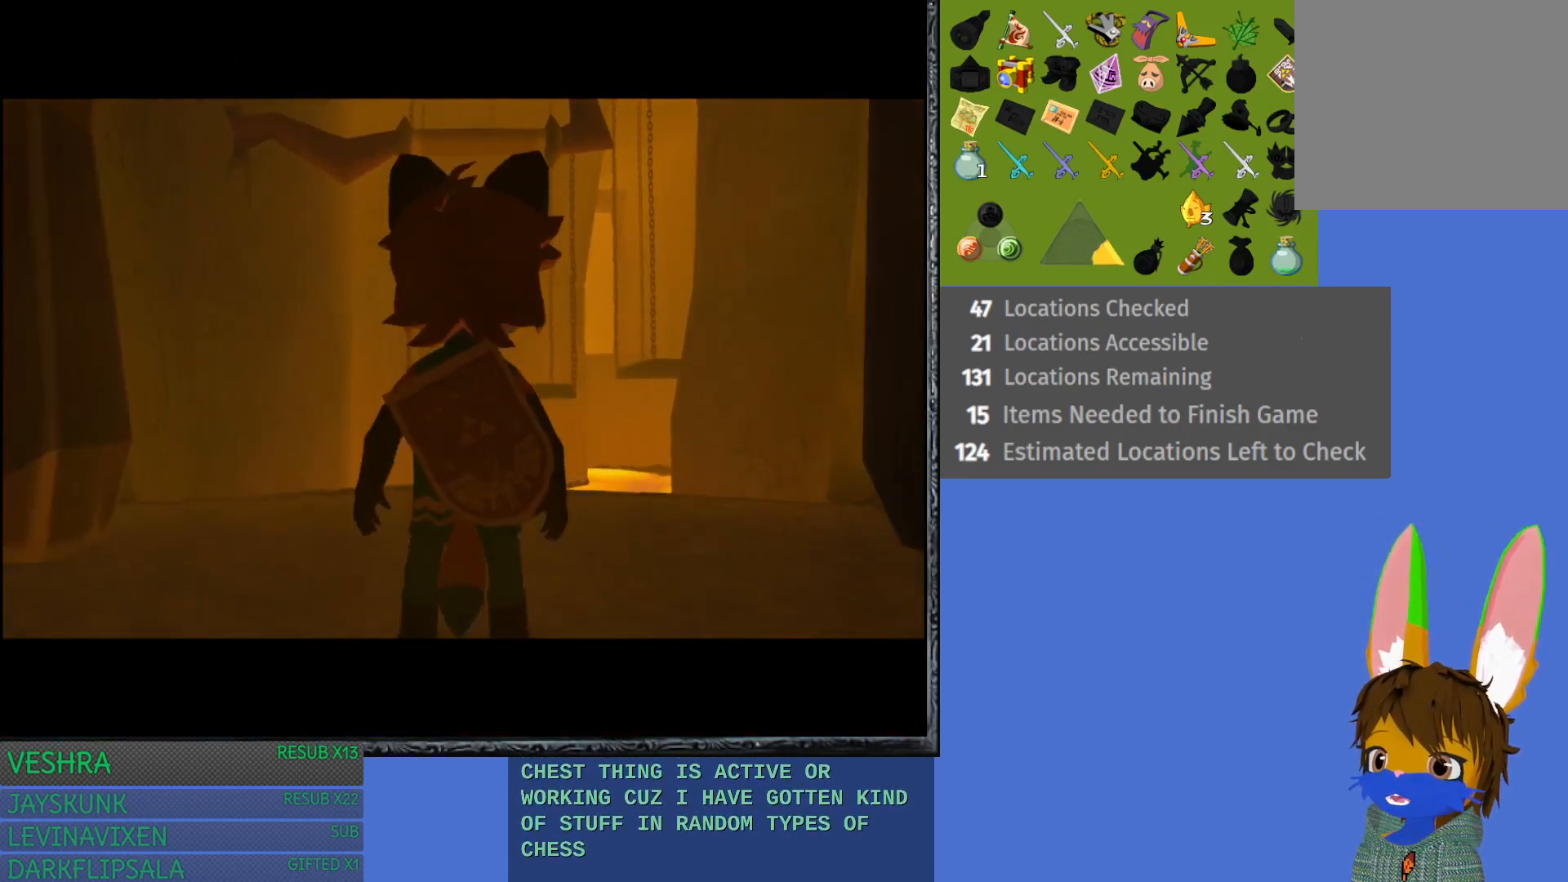
{"buttons": [], "left_stick": "center", "right_stick": "center", "events": [[133, "START", "up"]]}
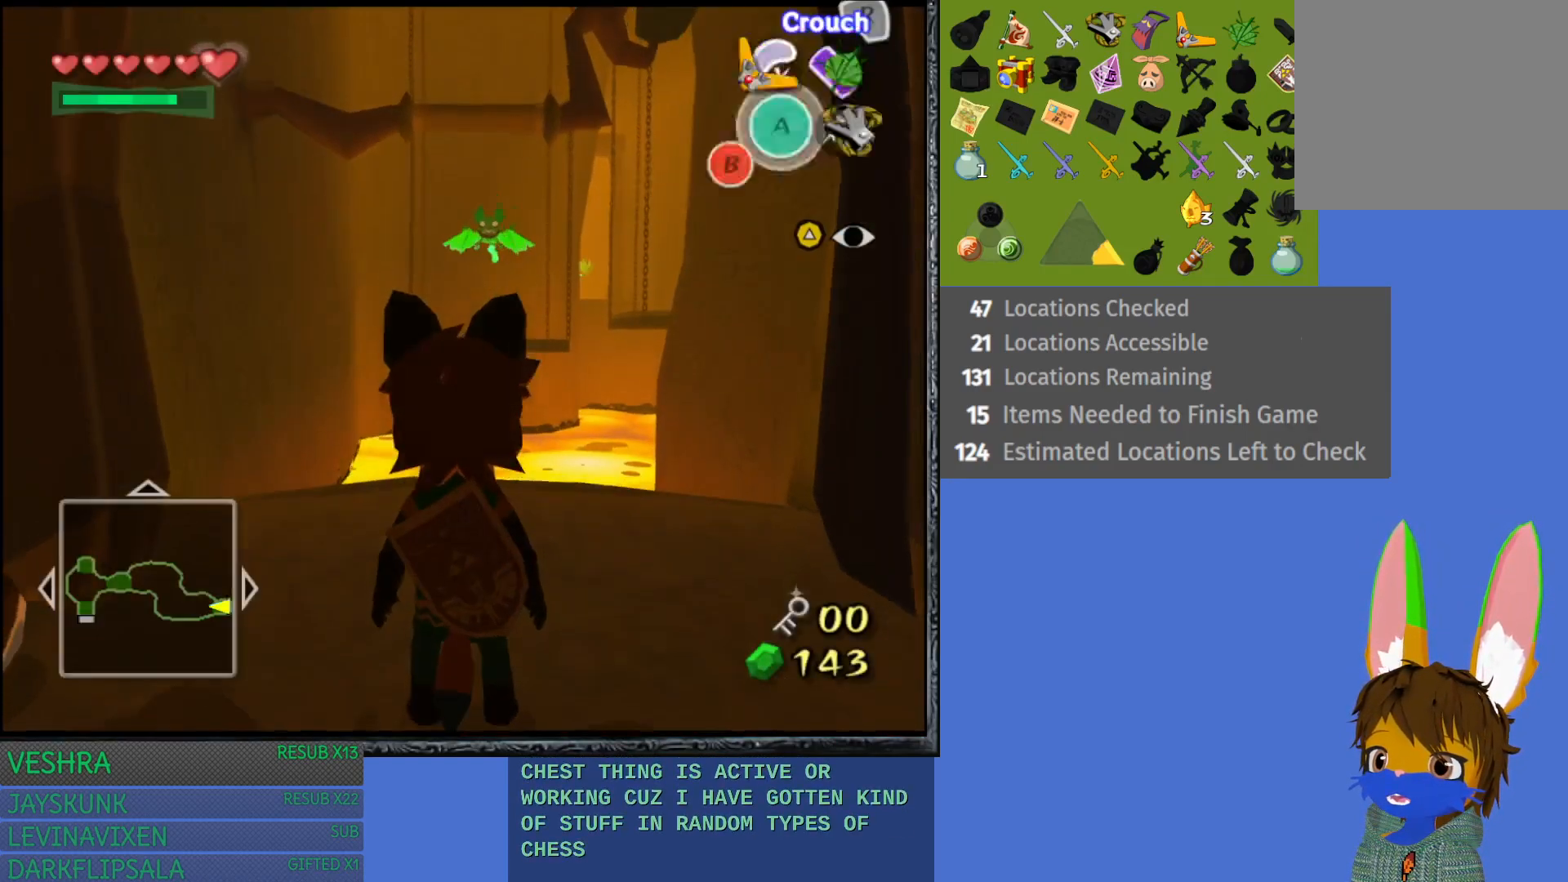
{"buttons": [], "left_stick": "center", "right_stick": "center", "events": [[67, "START", "down"], [317, "START", "up"]]}
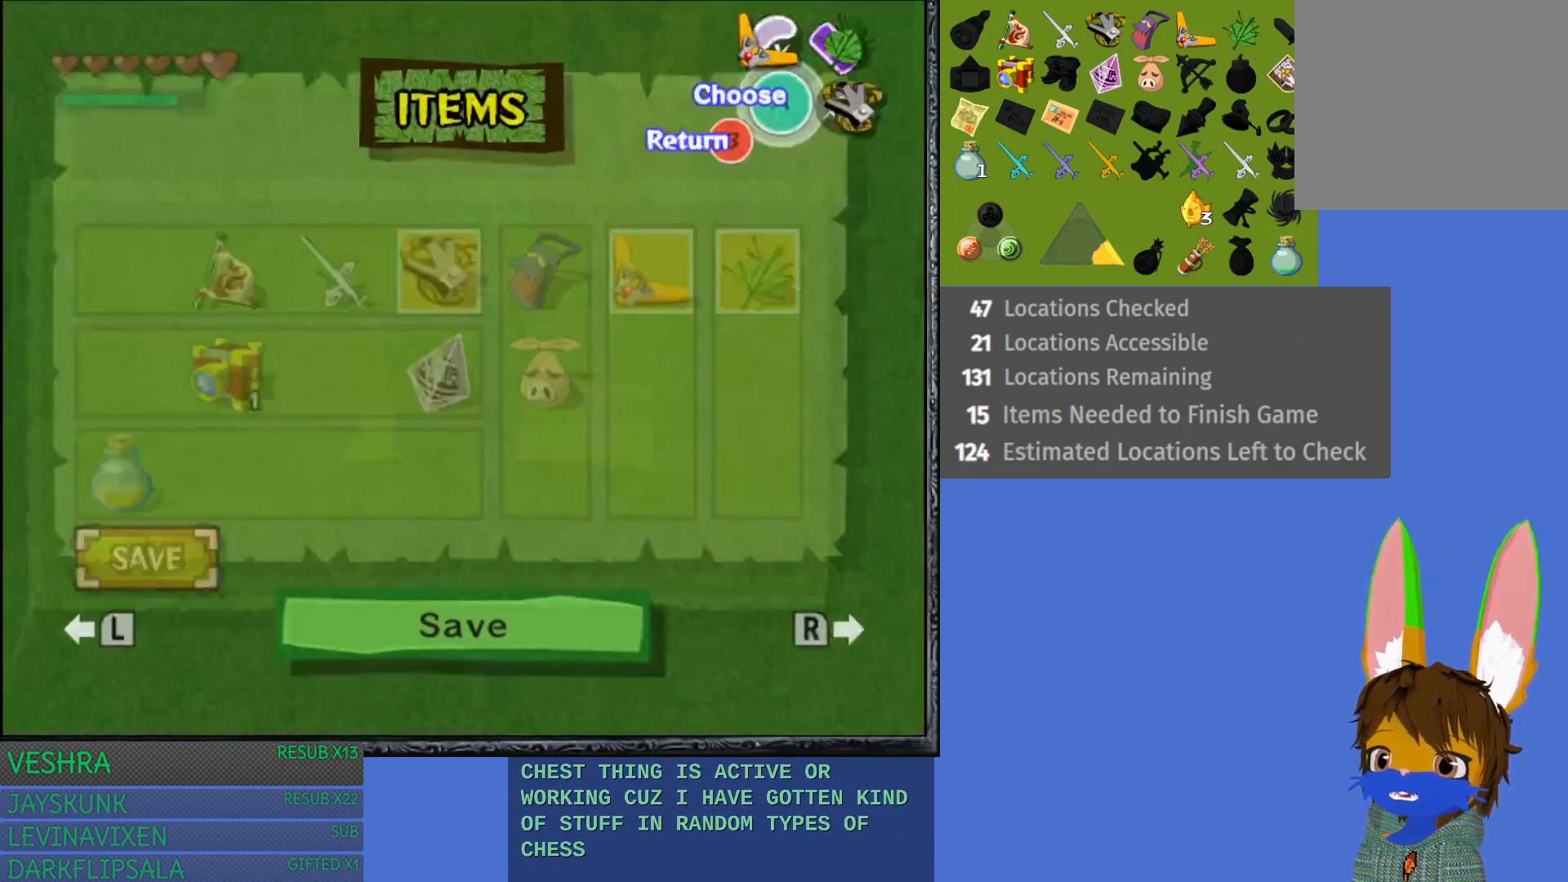
{"buttons": [], "left_stick": "center", "right_stick": "center", "events": [[100, "left_stick", "down-left"], [283, "left_stick", "center"]]}
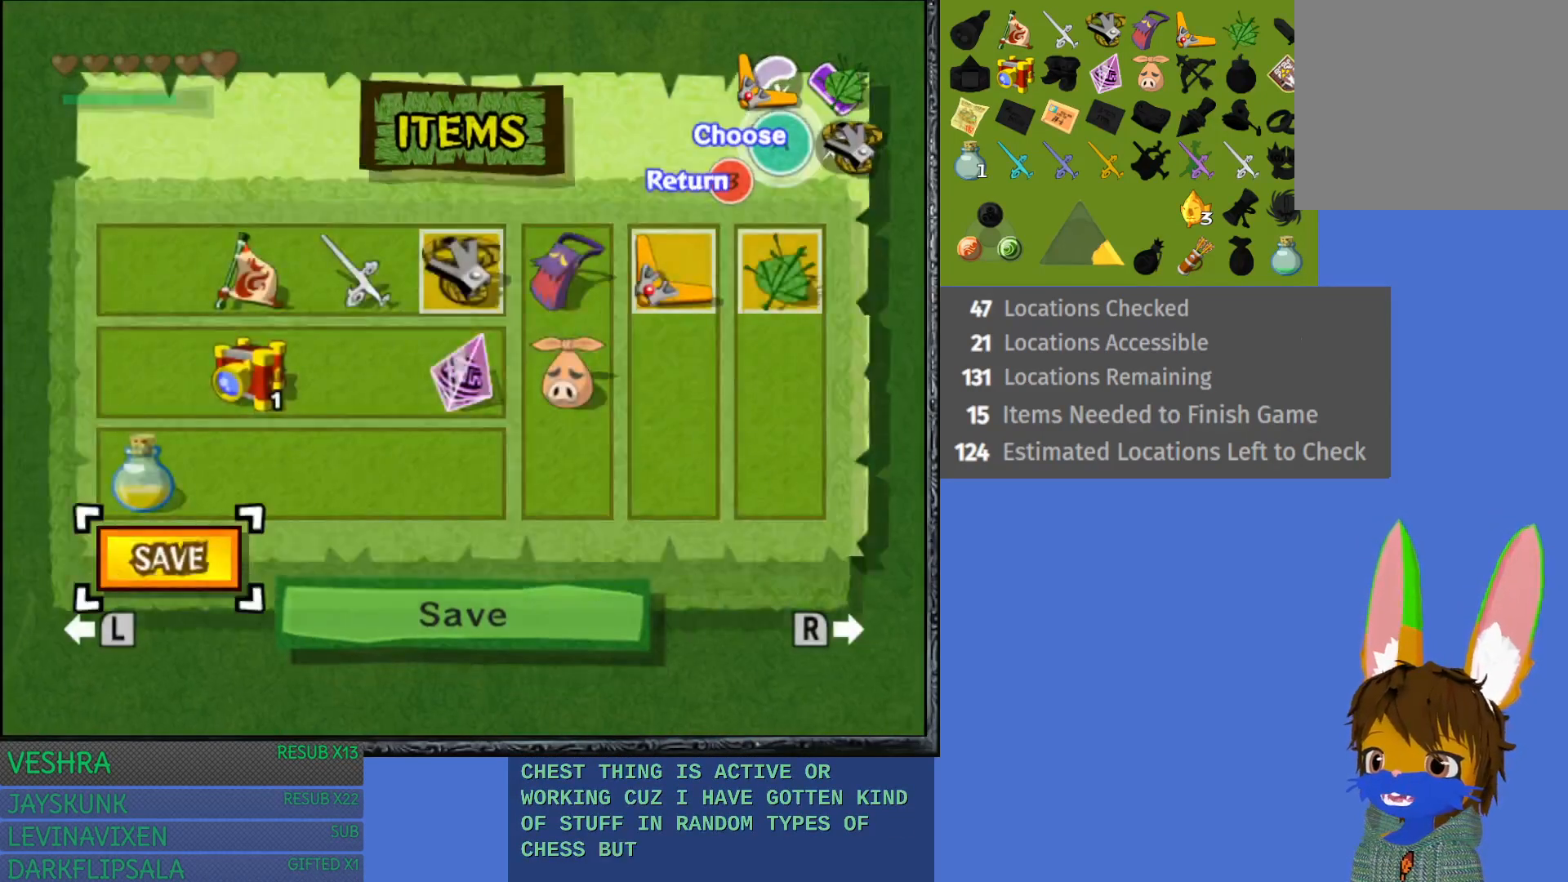
{"buttons": [], "left_stick": "center", "right_stick": "center", "events": [[17, "CROSS", "down"], [167, "CROSS", "up"]]}
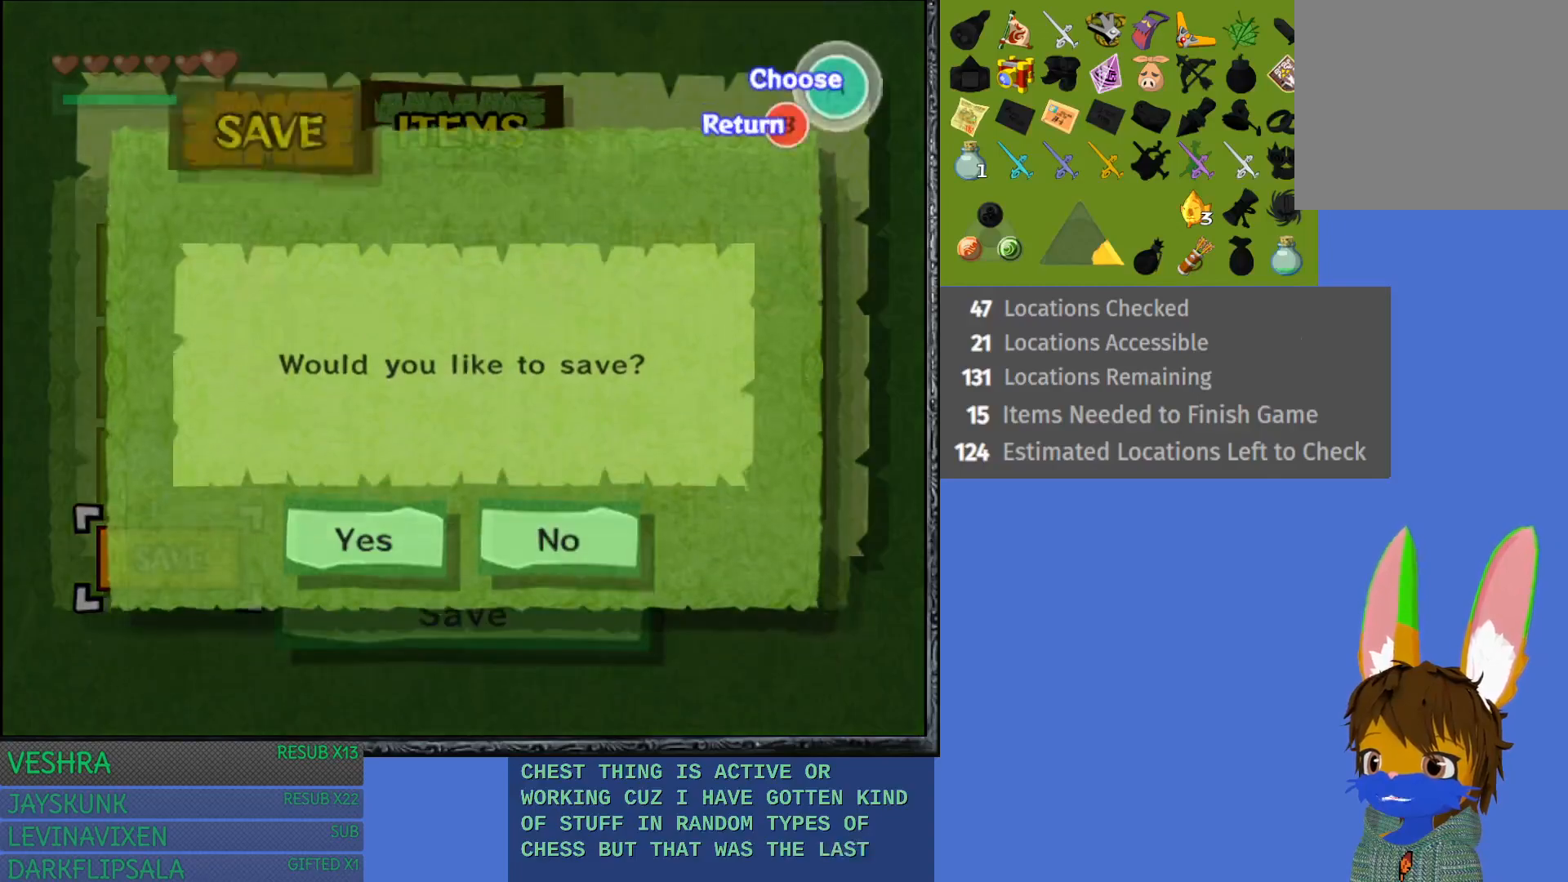
{"buttons": ["CROSS"], "left_stick": "center", "right_stick": "center", "events": [[233, "CROSS", "down"], [383, "CROSS", "up"], [450, "CROSS", "down"]]}
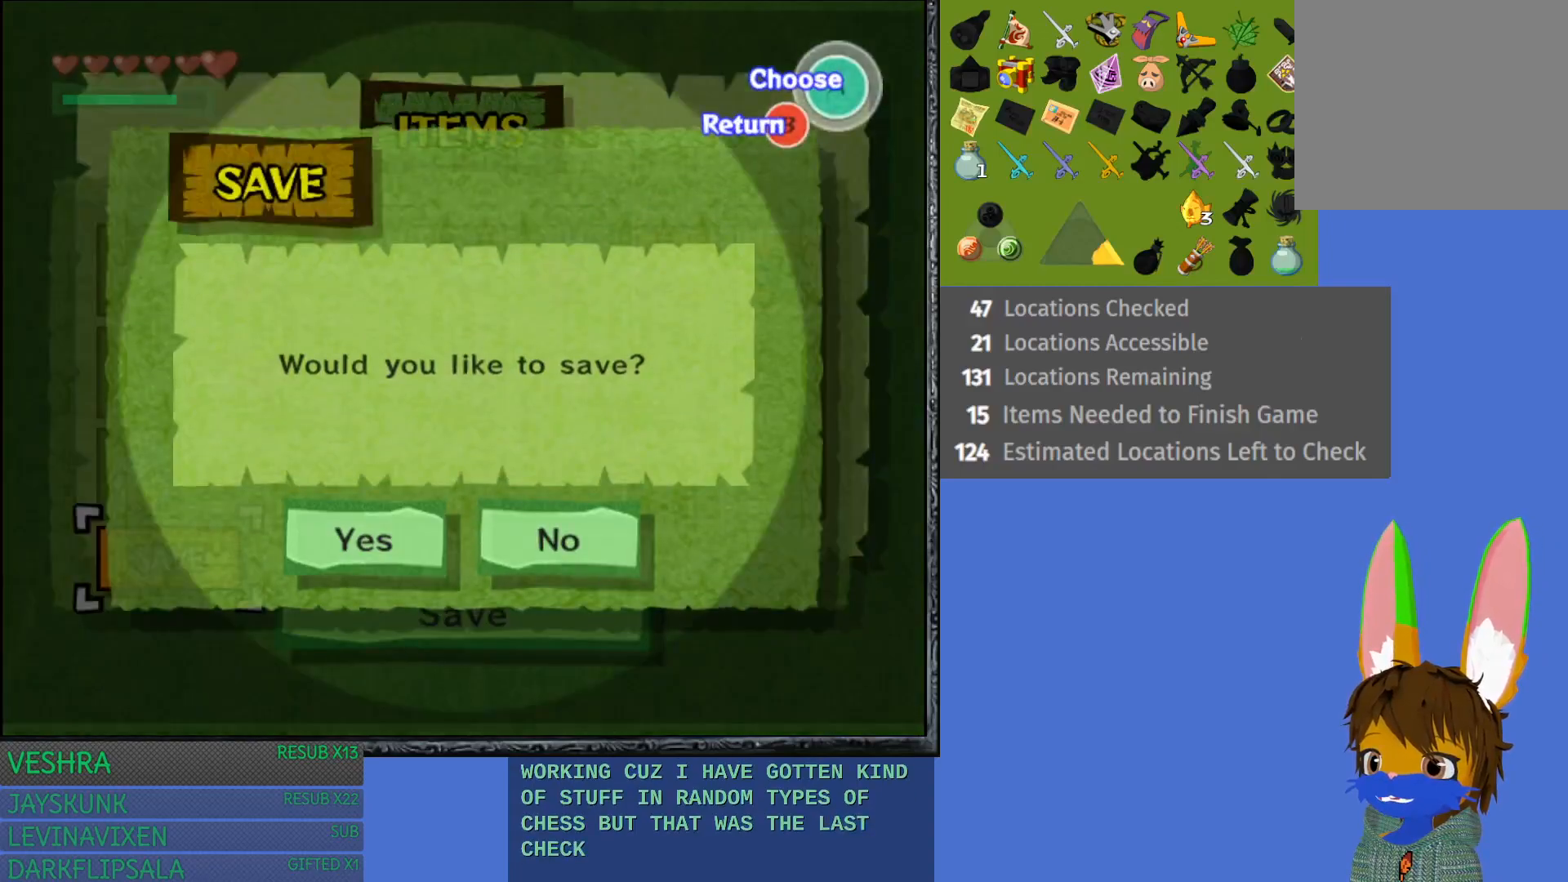
{"buttons": [], "left_stick": "center", "right_stick": "center", "events": [[67, "CROSS", "up"], [333, "CROSS", "down"], [467, "CROSS", "up"]]}
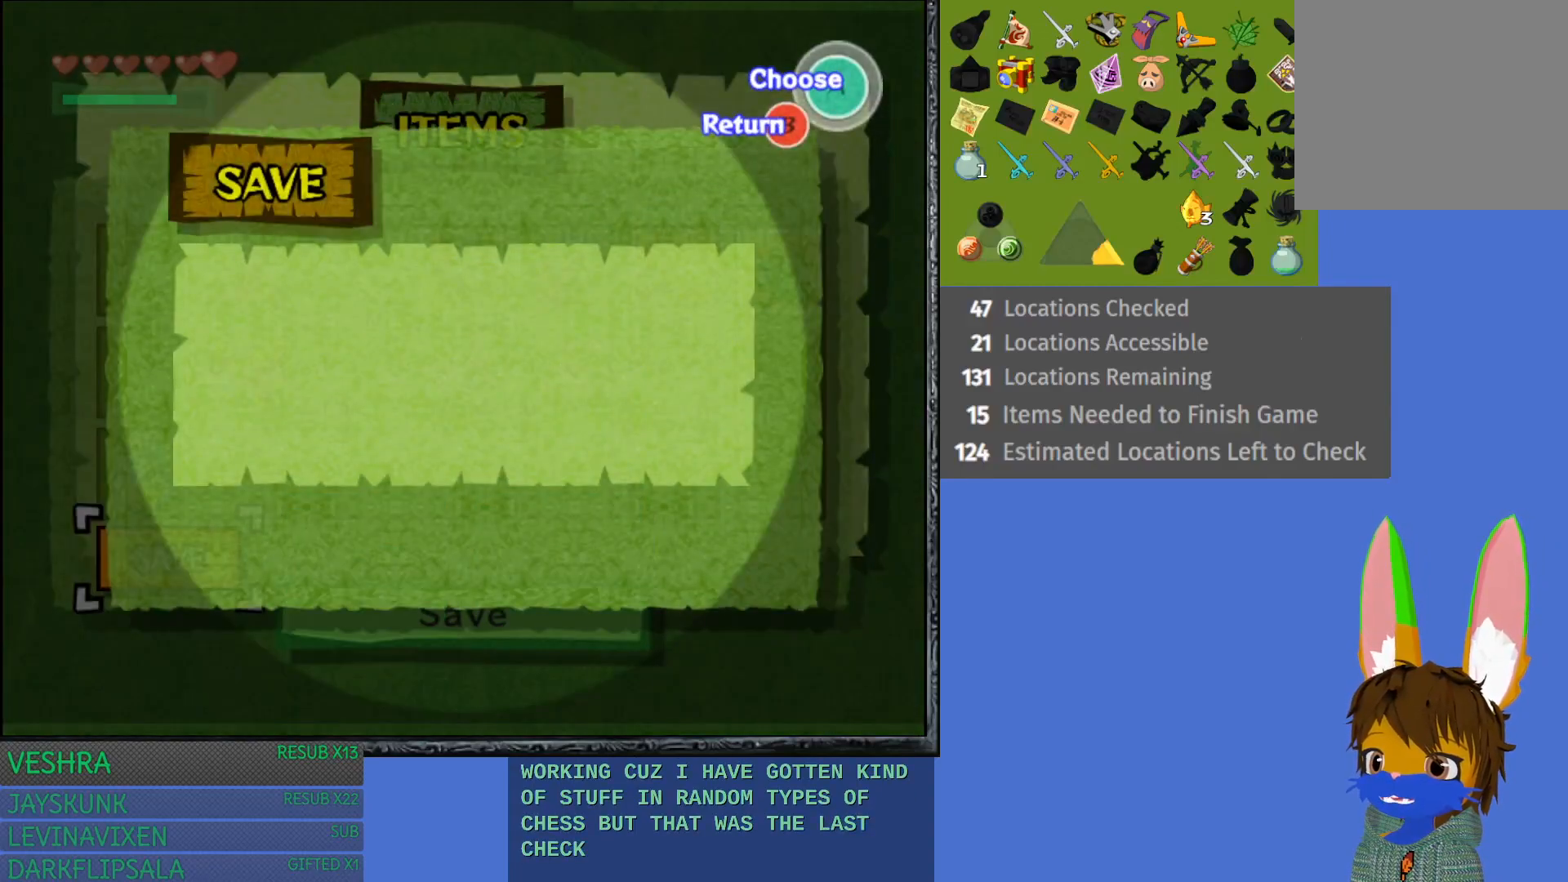
{"buttons": ["CROSS"], "left_stick": "center", "right_stick": "center", "events": [[83, "CROSS", "down"], [150, "CROSS", "up"], [500, "CROSS", "down"]]}
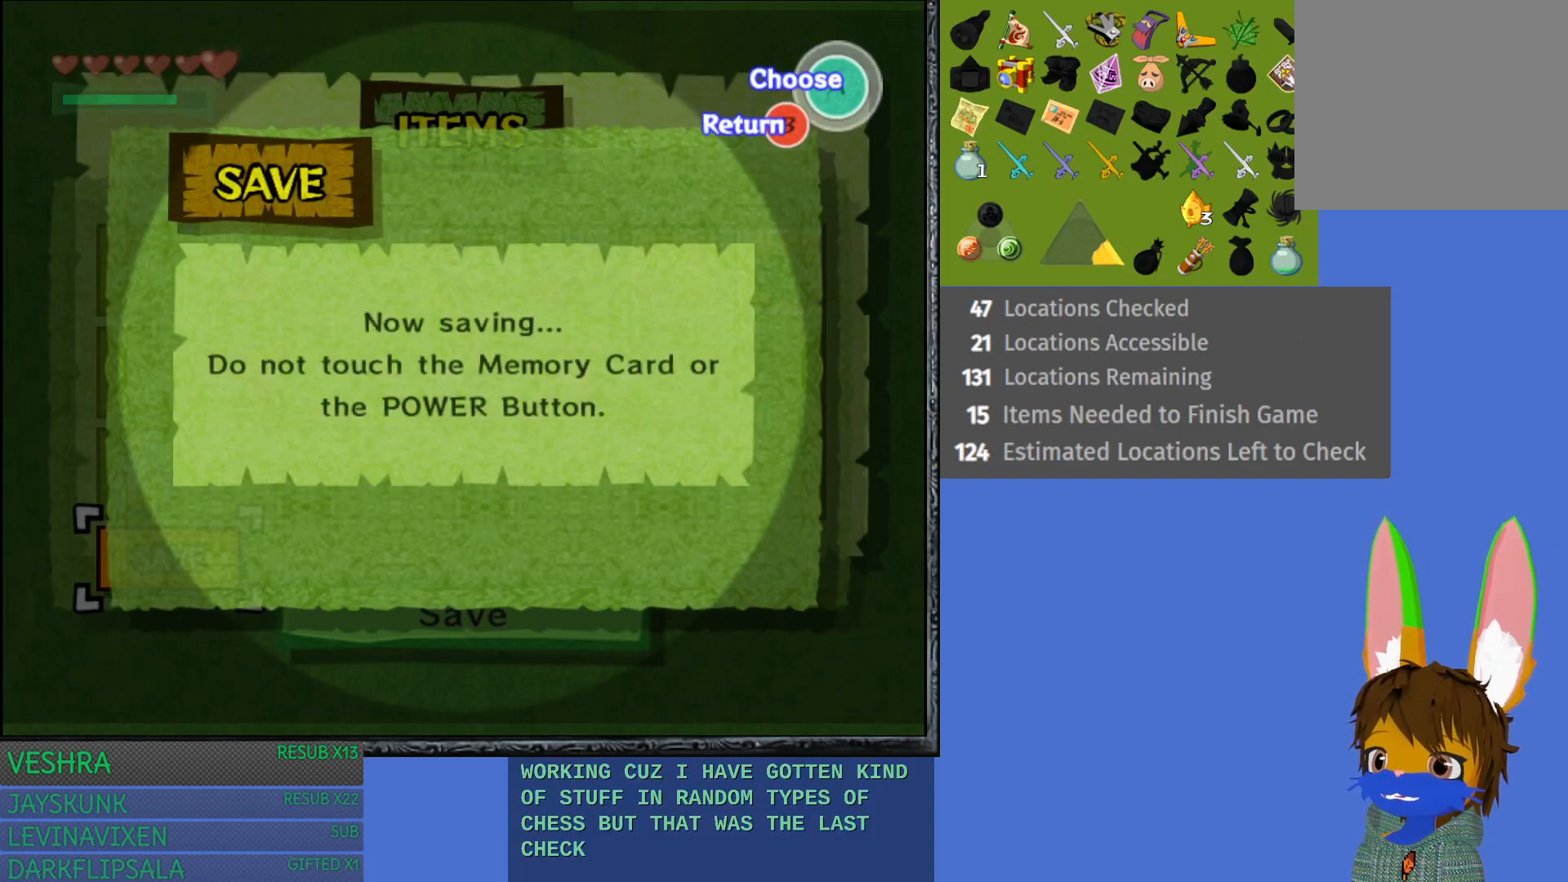
{"buttons": ["CROSS"], "left_stick": "center", "right_stick": "center", "events": [[117, "CROSS", "up"], [417, "CROSS", "down"]]}
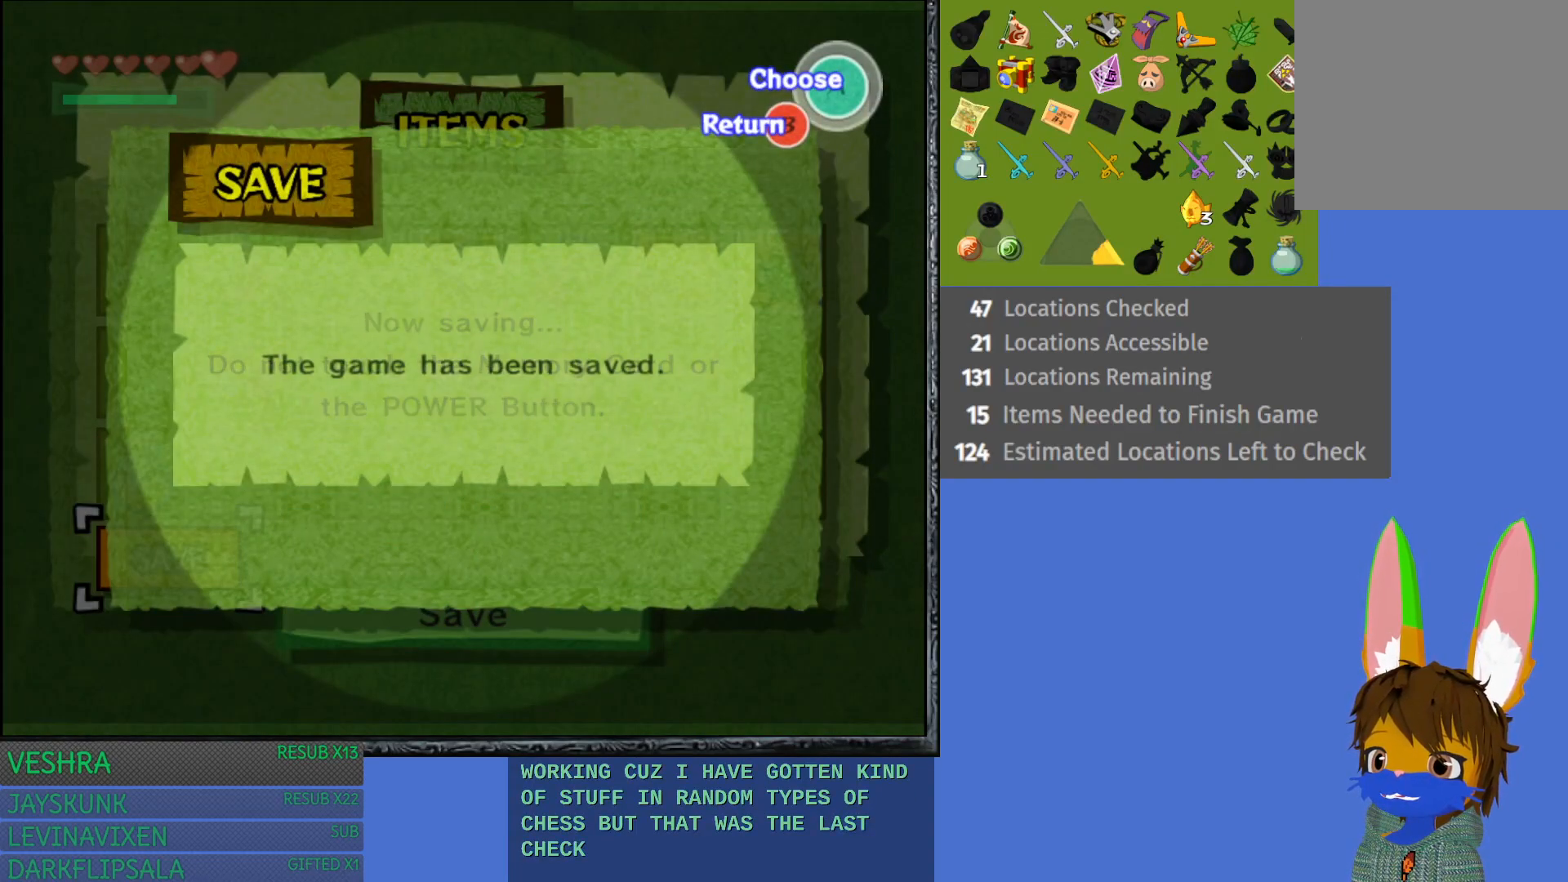
{"buttons": [], "left_stick": "center", "right_stick": "center", "events": [[17, "CROSS", "up"]]}
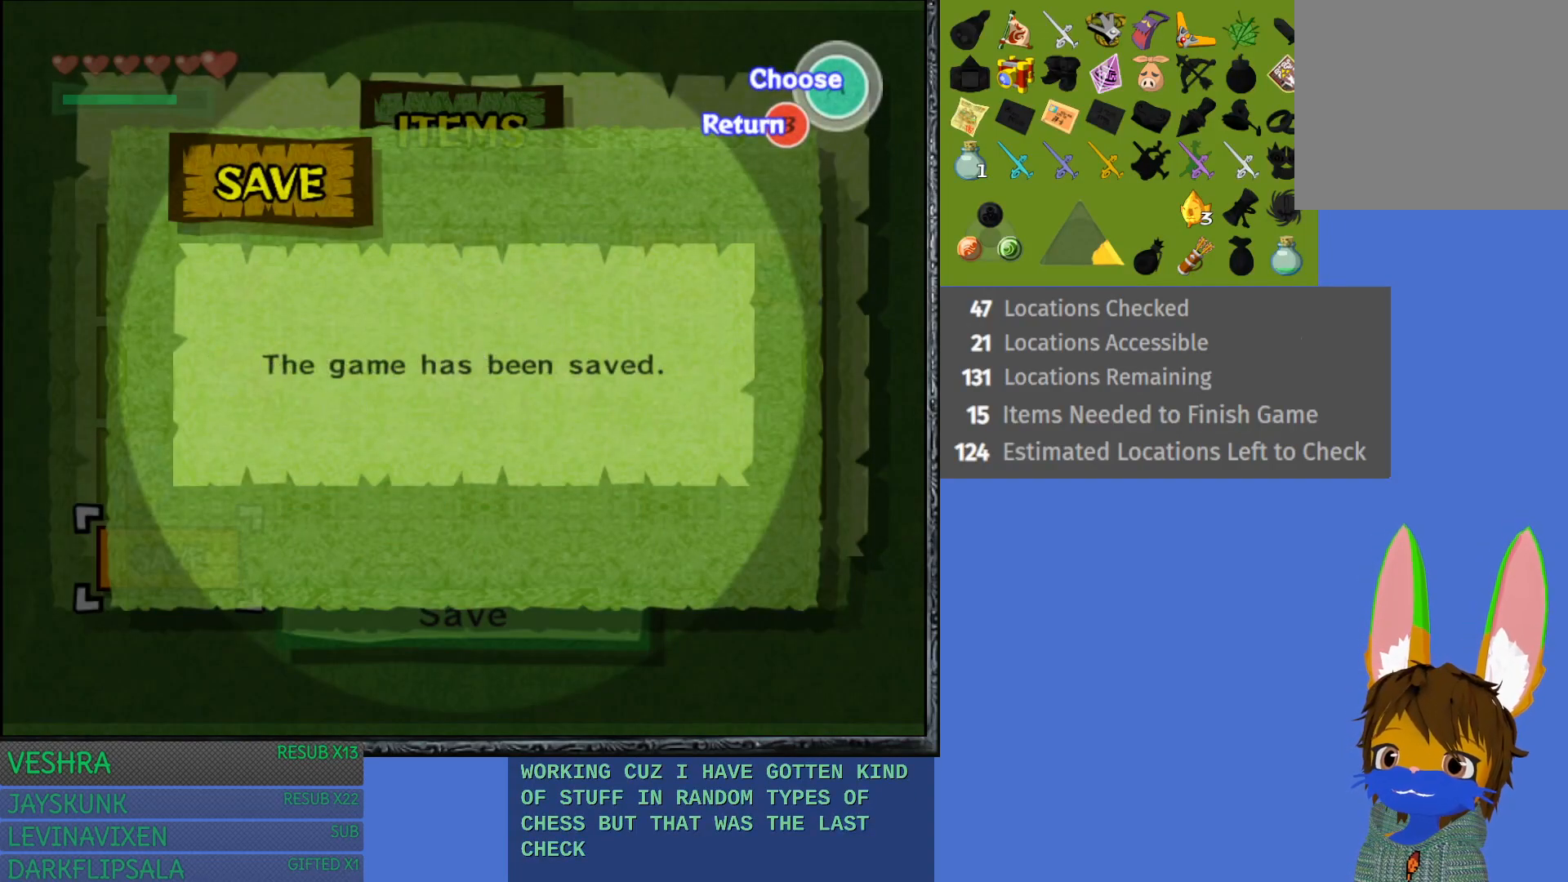
{"buttons": [], "left_stick": "center", "right_stick": "center", "events": [[33, "CROSS", "down"], [167, "CROSS", "up"]]}